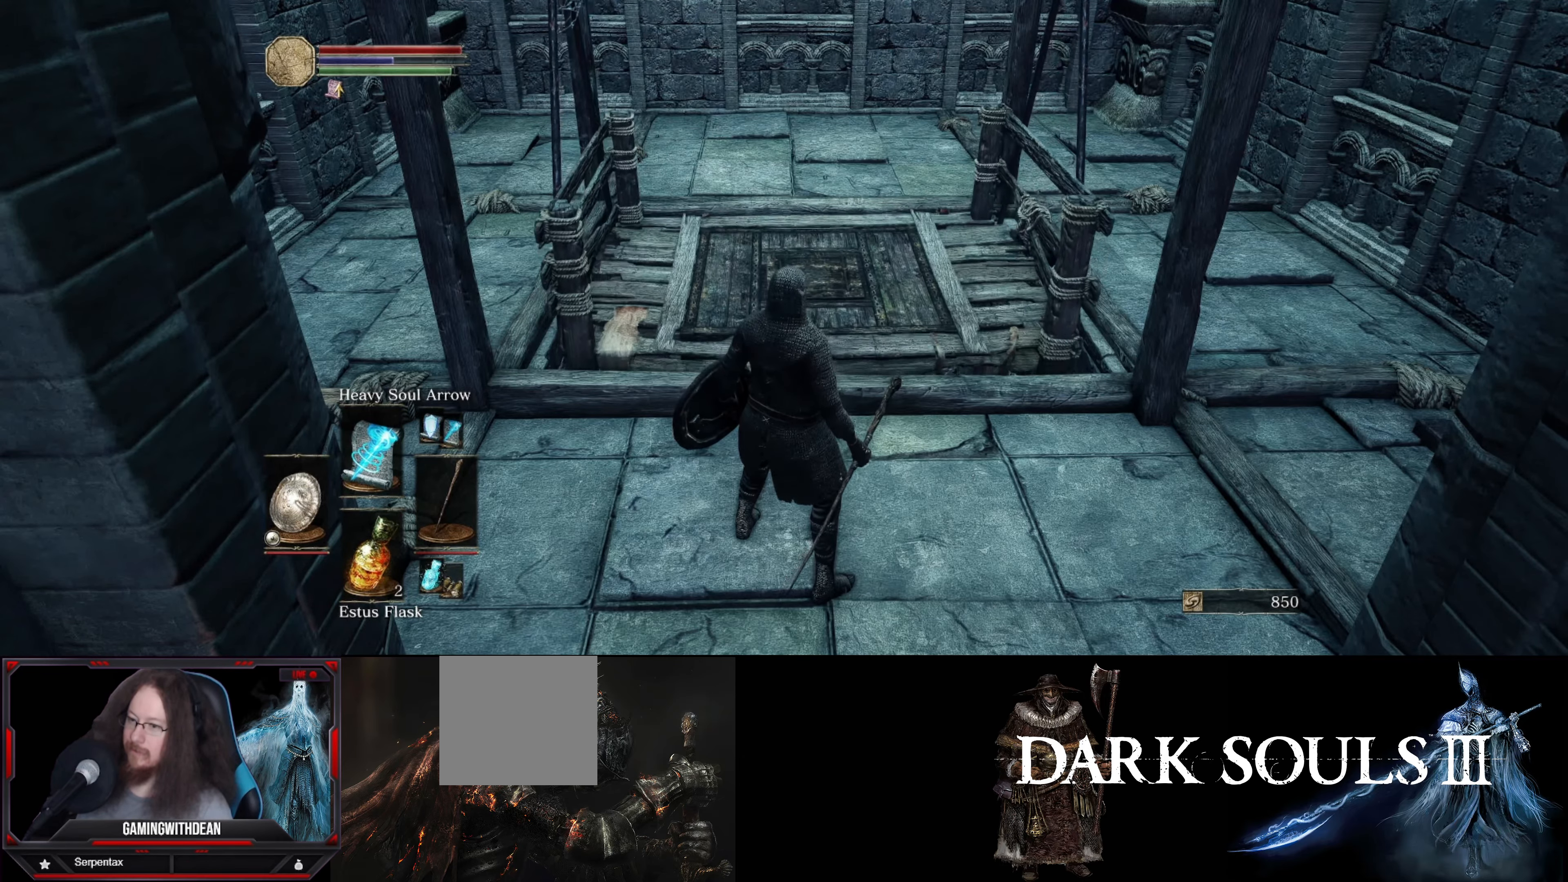
Gameplay with a controller (Xbox layout); each line is a JSON object with the inputs held at the frame after it. "events" lists button and stick changes between this image and that frame as [ms after this image, input, new state], when the widget could be followed in between. Not read: L3 R3.
{"buttons": [], "left_stick": "up", "right_stick": "center", "events": [[83, "left_stick", "up"]]}
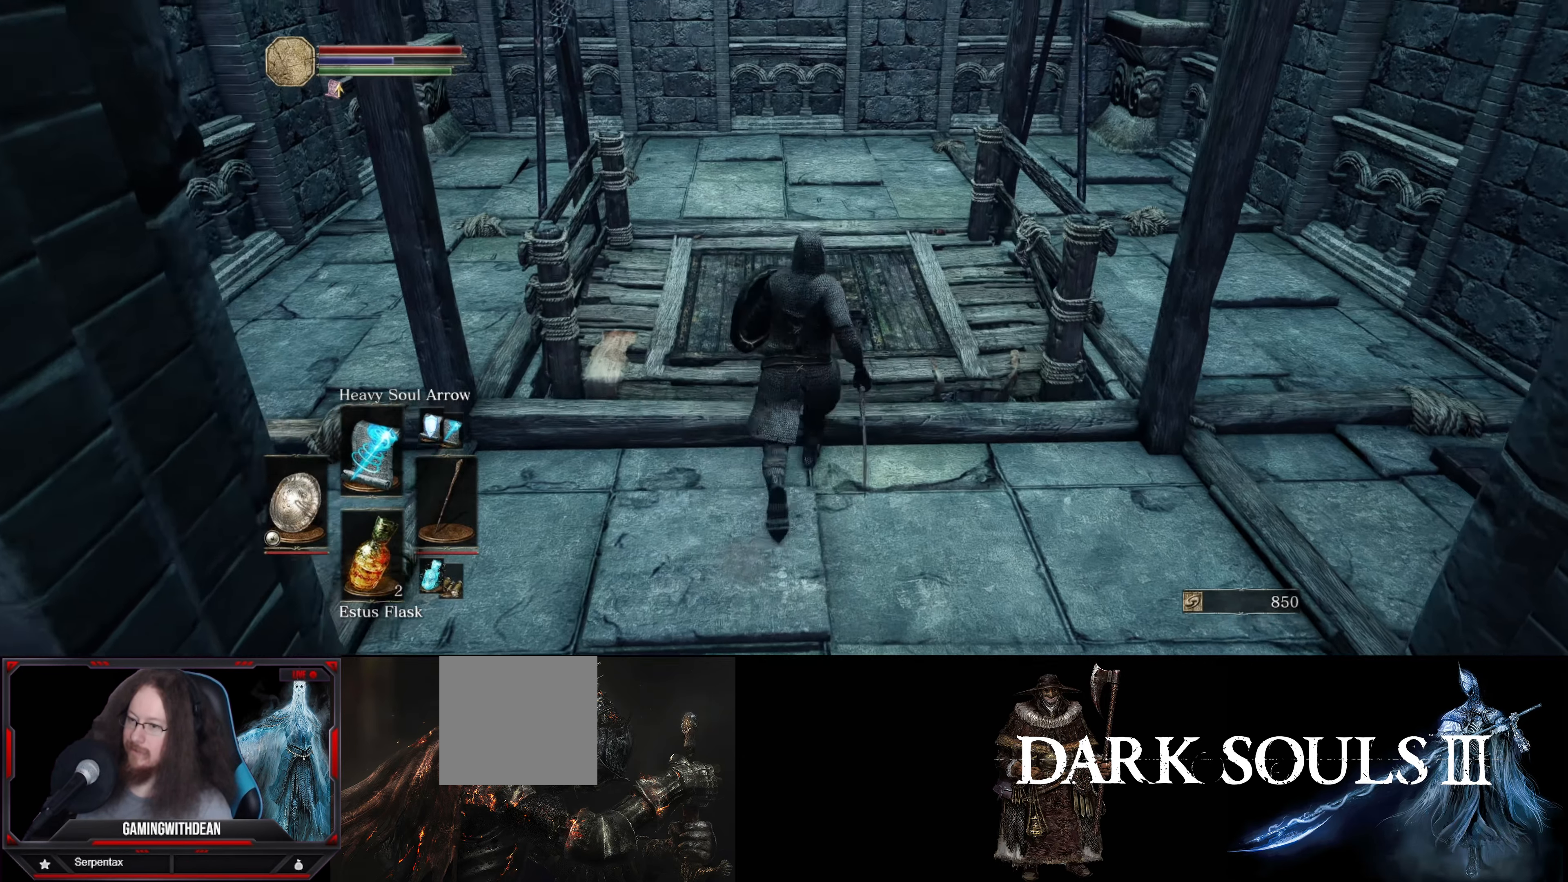
{"buttons": [], "left_stick": "up", "right_stick": "center", "events": []}
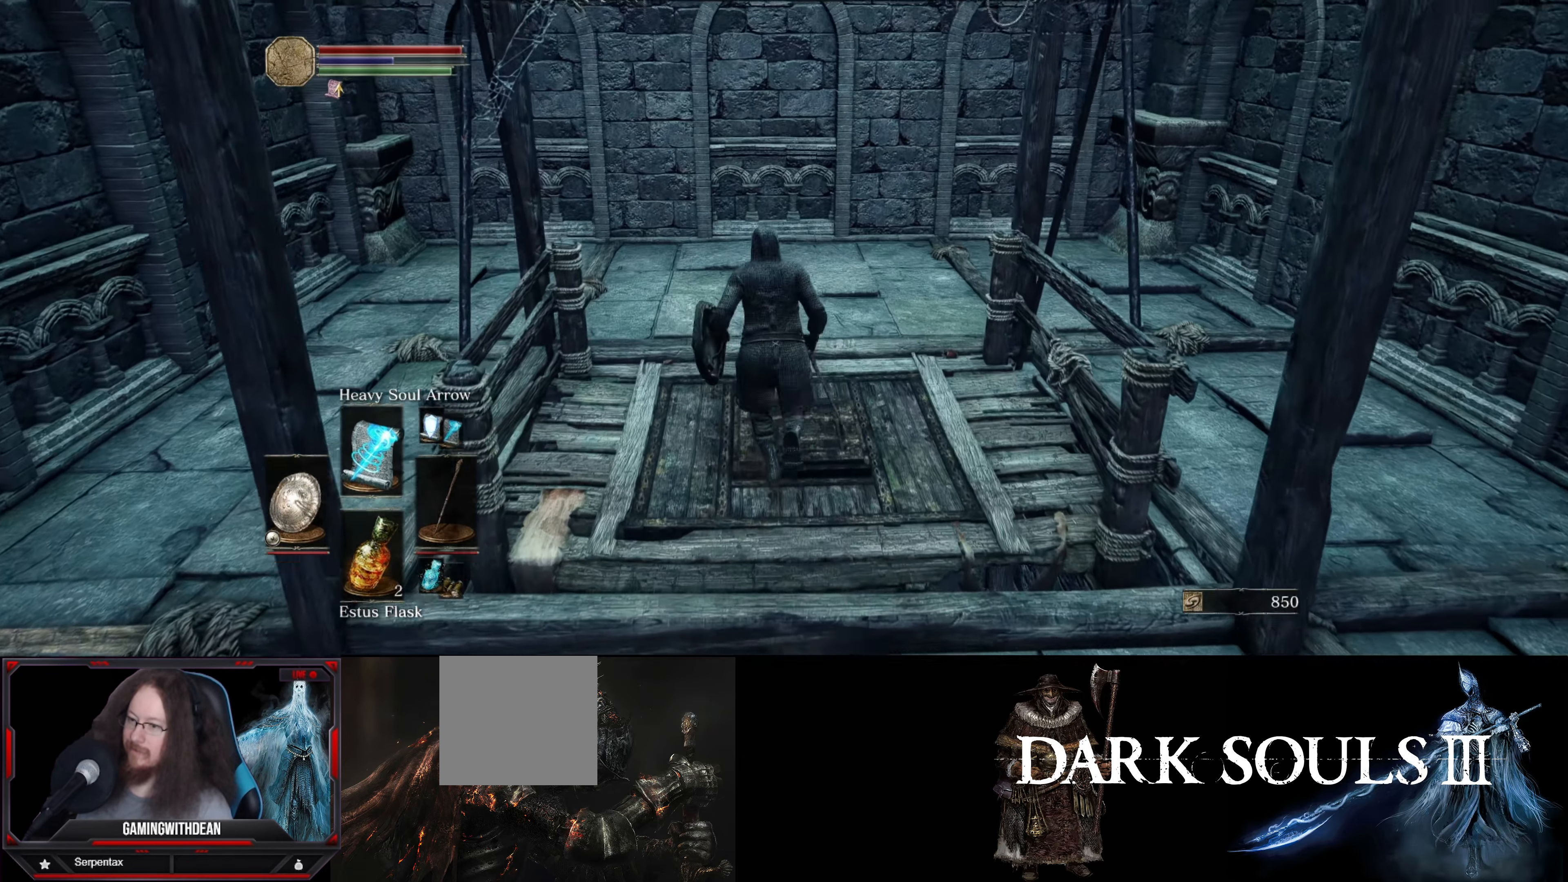
{"buttons": [], "left_stick": "center", "right_stick": "down-right", "events": [[116, "left_stick", "center"], [300, "right_stick", "down-right"]]}
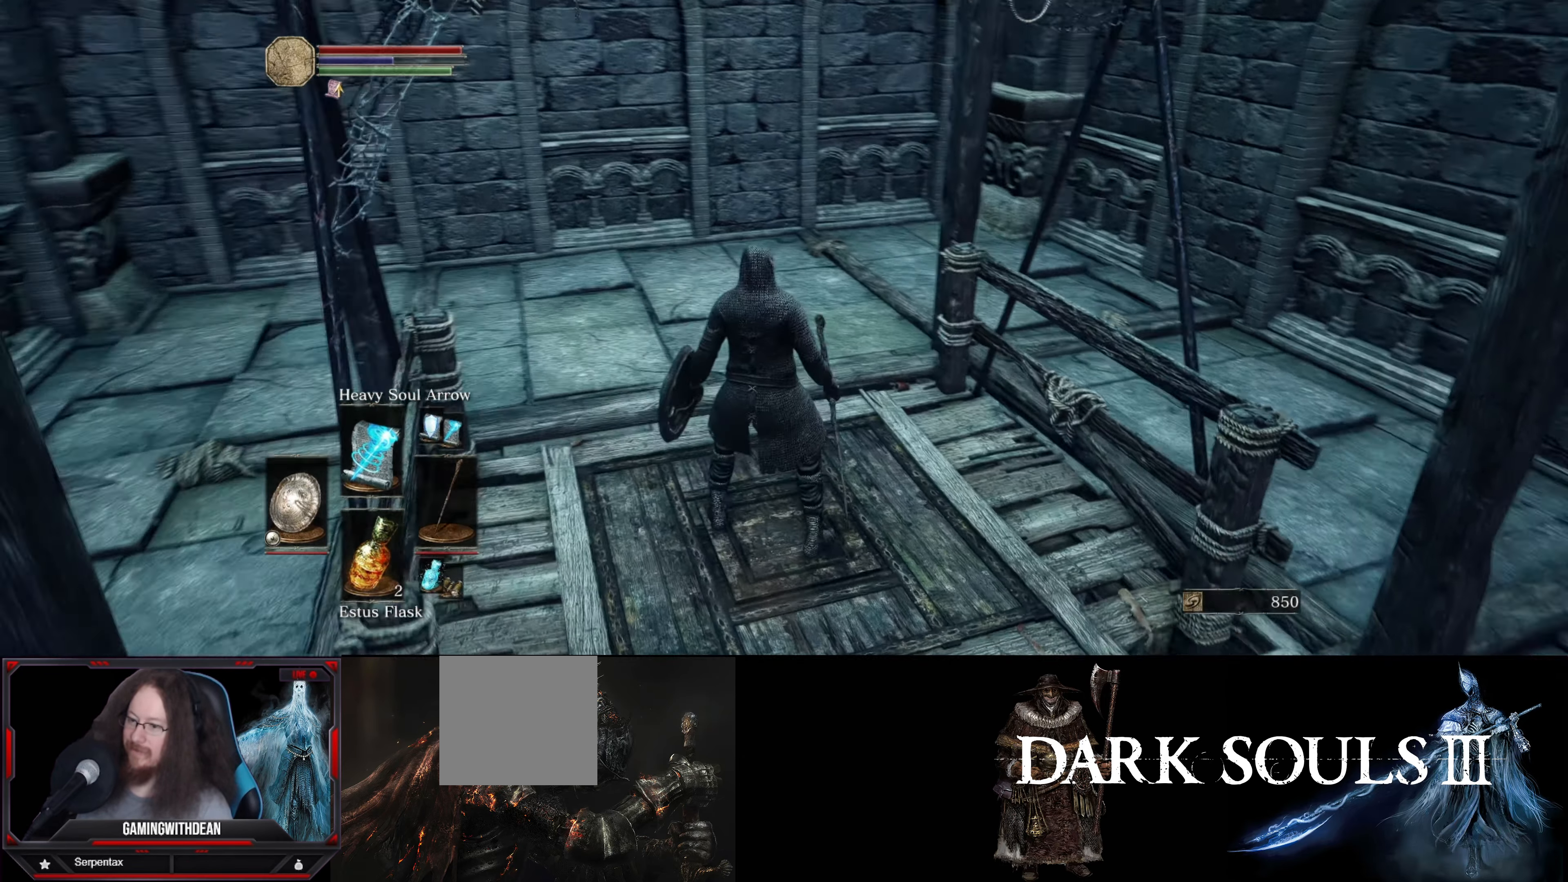
{"buttons": [], "left_stick": "center", "right_stick": "right", "events": [[116, "right_stick", "center"], [400, "right_stick", "right"]]}
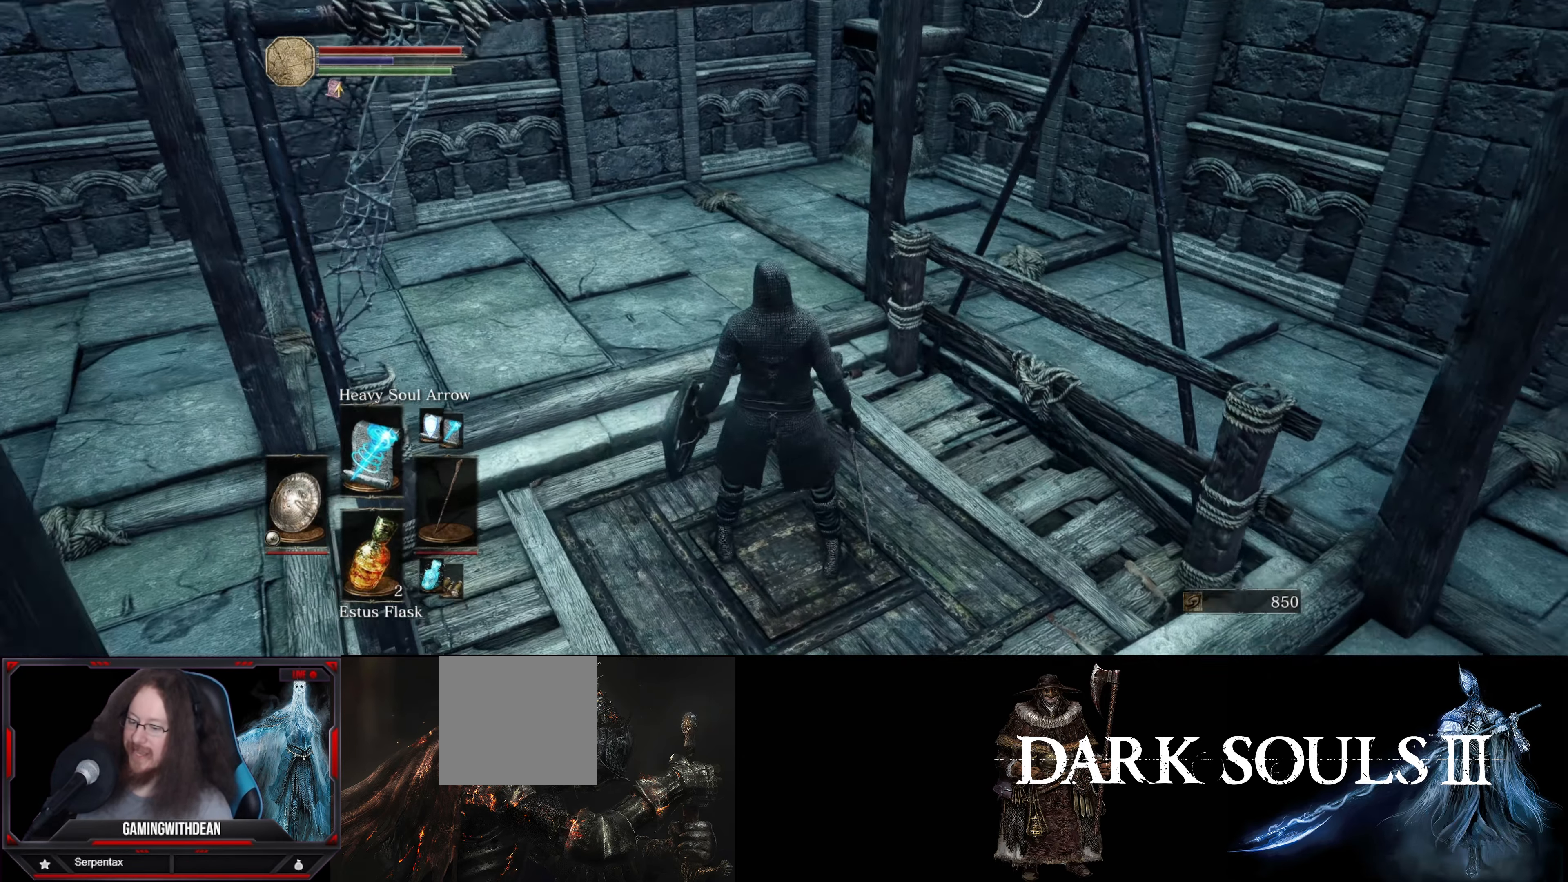
{"buttons": [], "left_stick": "center", "right_stick": "center", "events": [[33, "right_stick", "down"], [116, "right_stick", "center"]]}
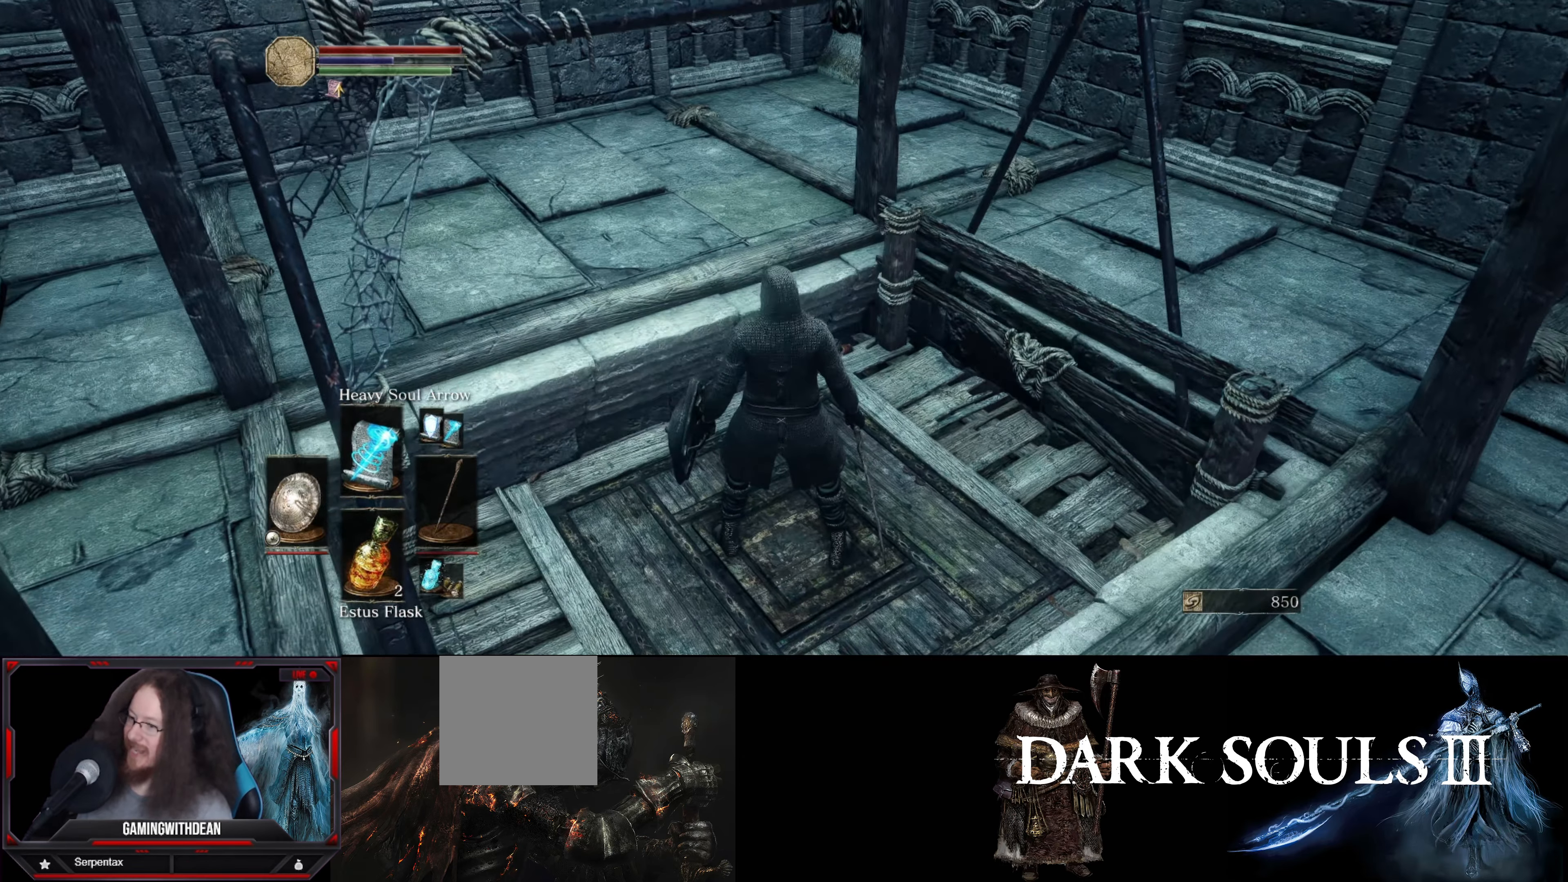
{"buttons": [], "left_stick": "center", "right_stick": "left", "events": [[233, "right_stick", "left"]]}
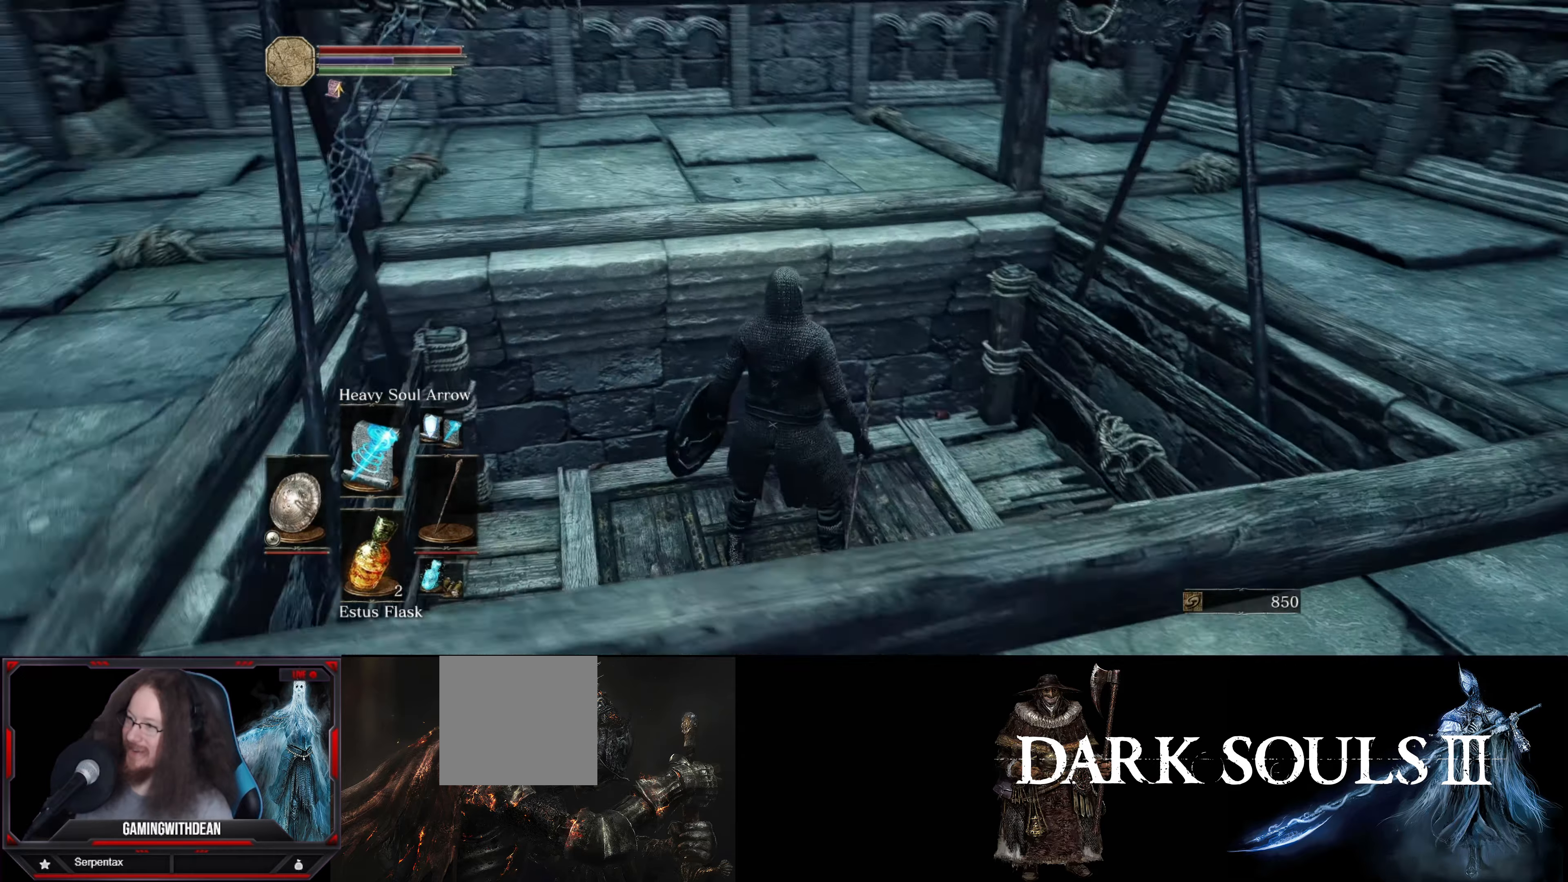
{"buttons": [], "left_stick": "center", "right_stick": "center", "events": [[50, "right_stick", "center"]]}
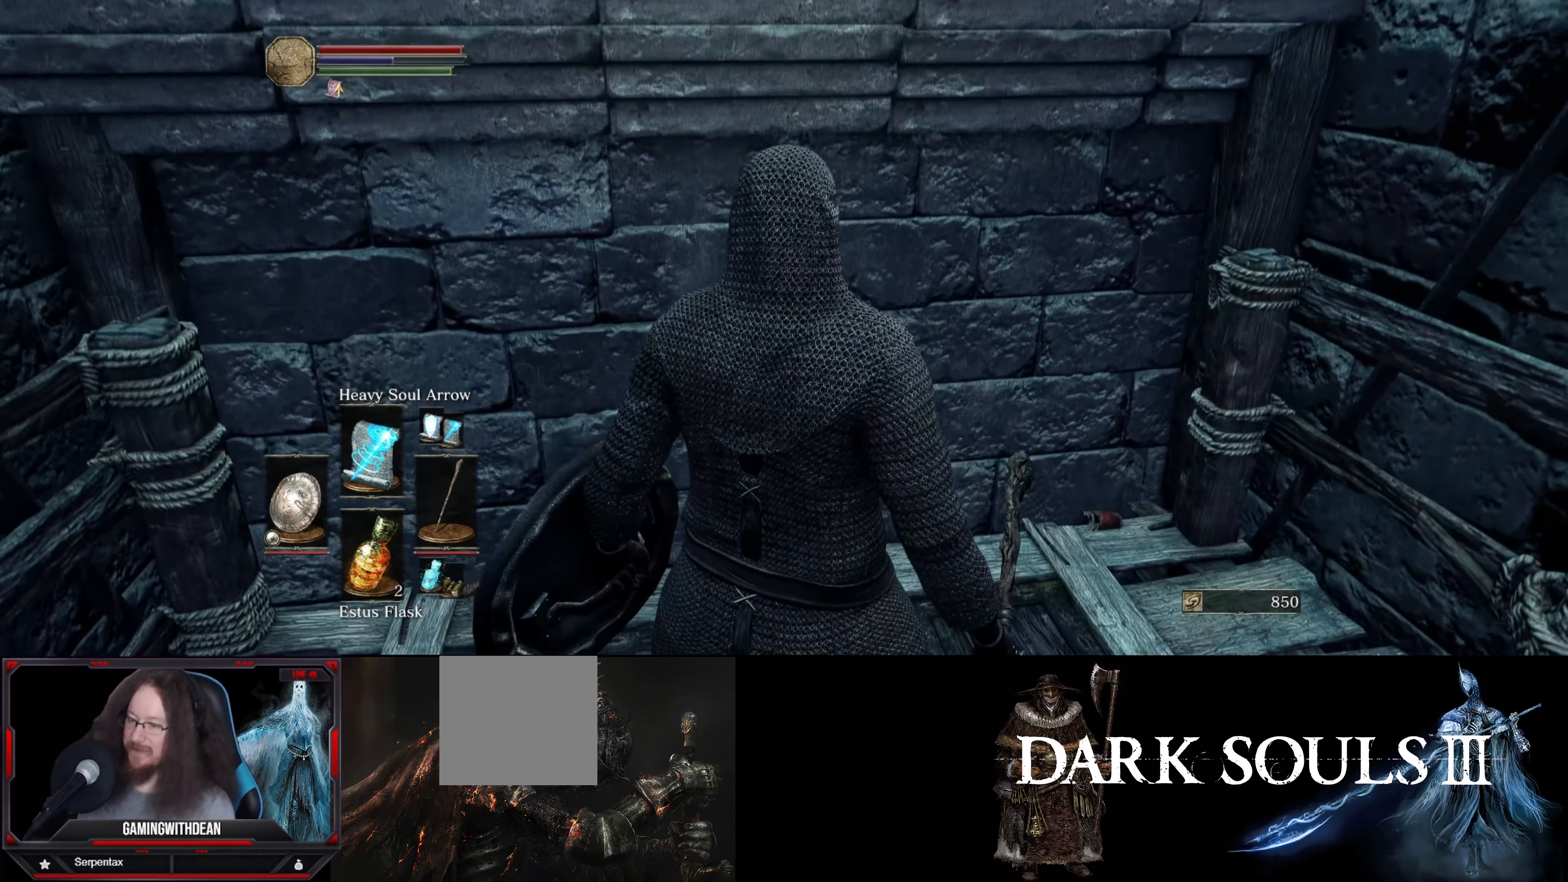
{"buttons": [], "left_stick": "center", "right_stick": "center", "events": []}
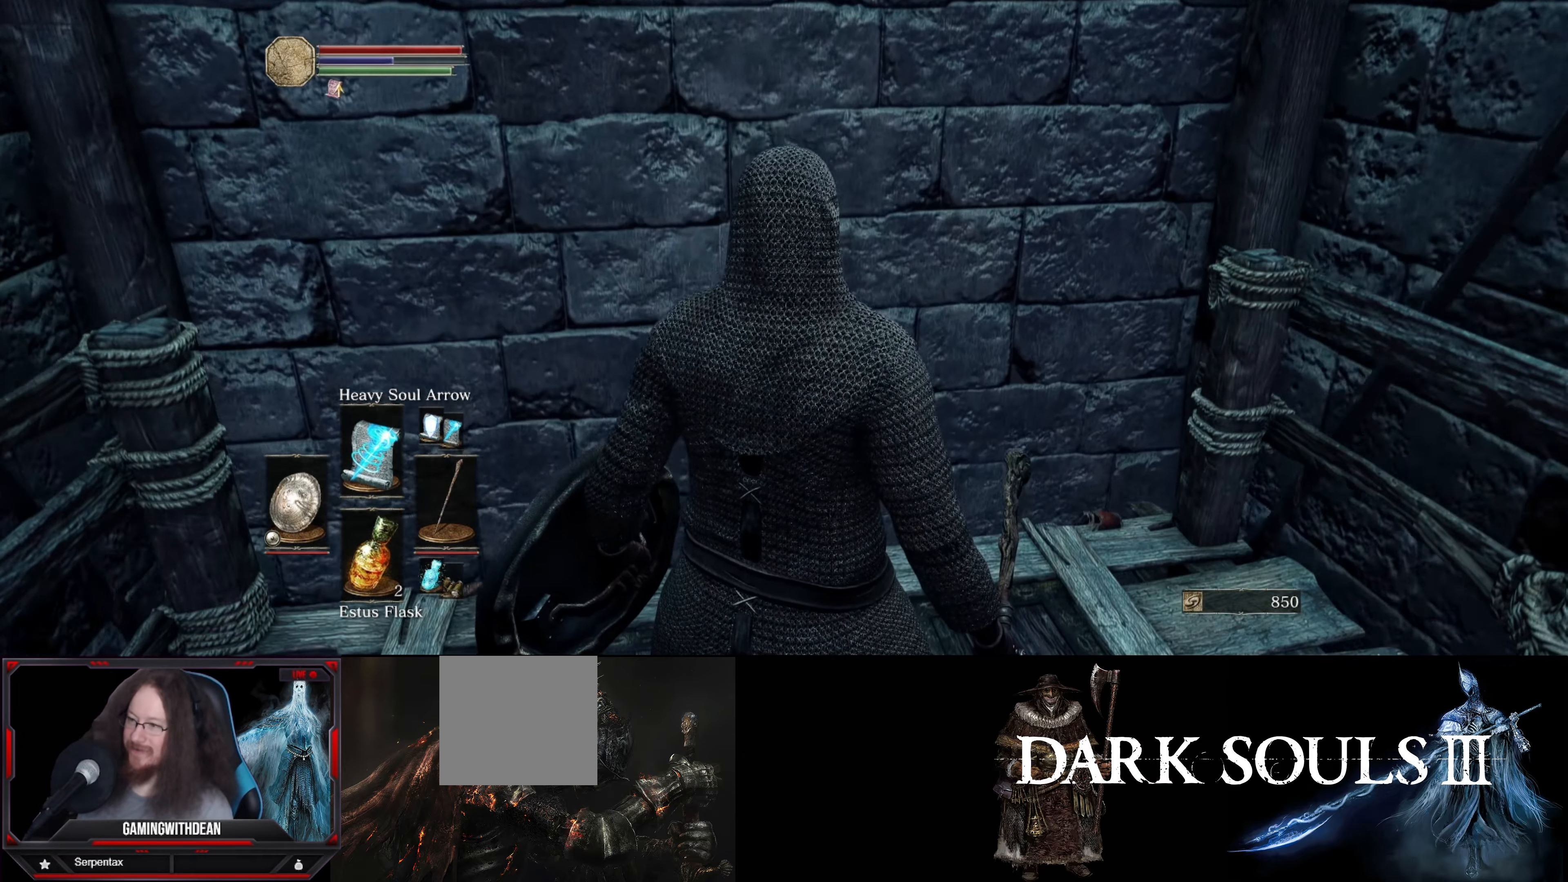
{"buttons": [], "left_stick": "center", "right_stick": "center", "events": []}
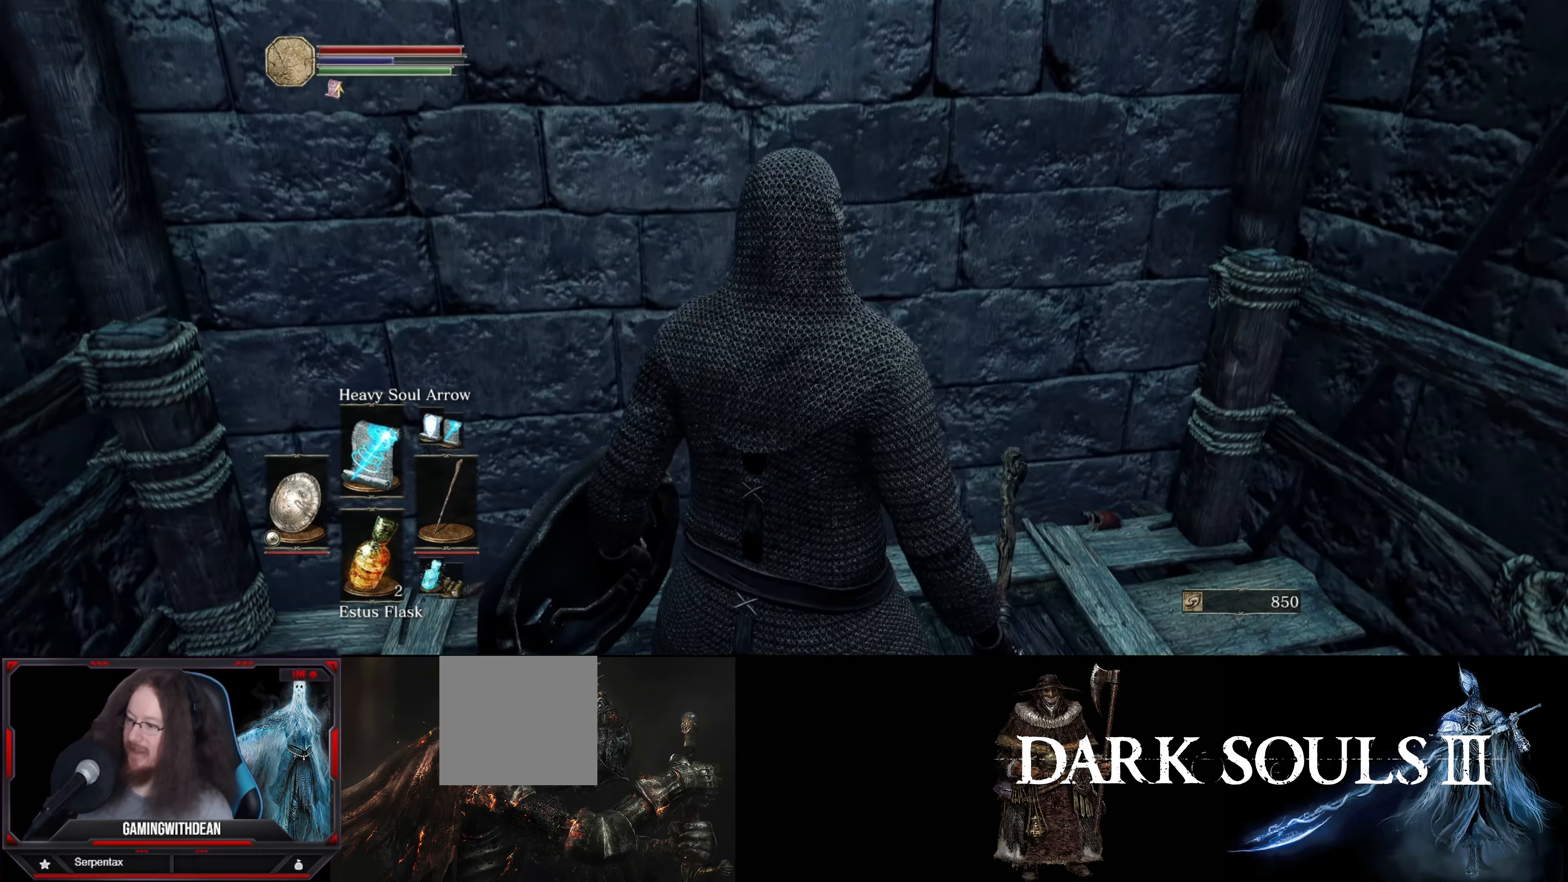
{"buttons": ["DPAD_DOWN"], "left_stick": "center", "right_stick": "center", "events": [[33, "right_stick", "down-right"], [183, "right_stick", "center"], [383, "DPAD_DOWN", "down"]]}
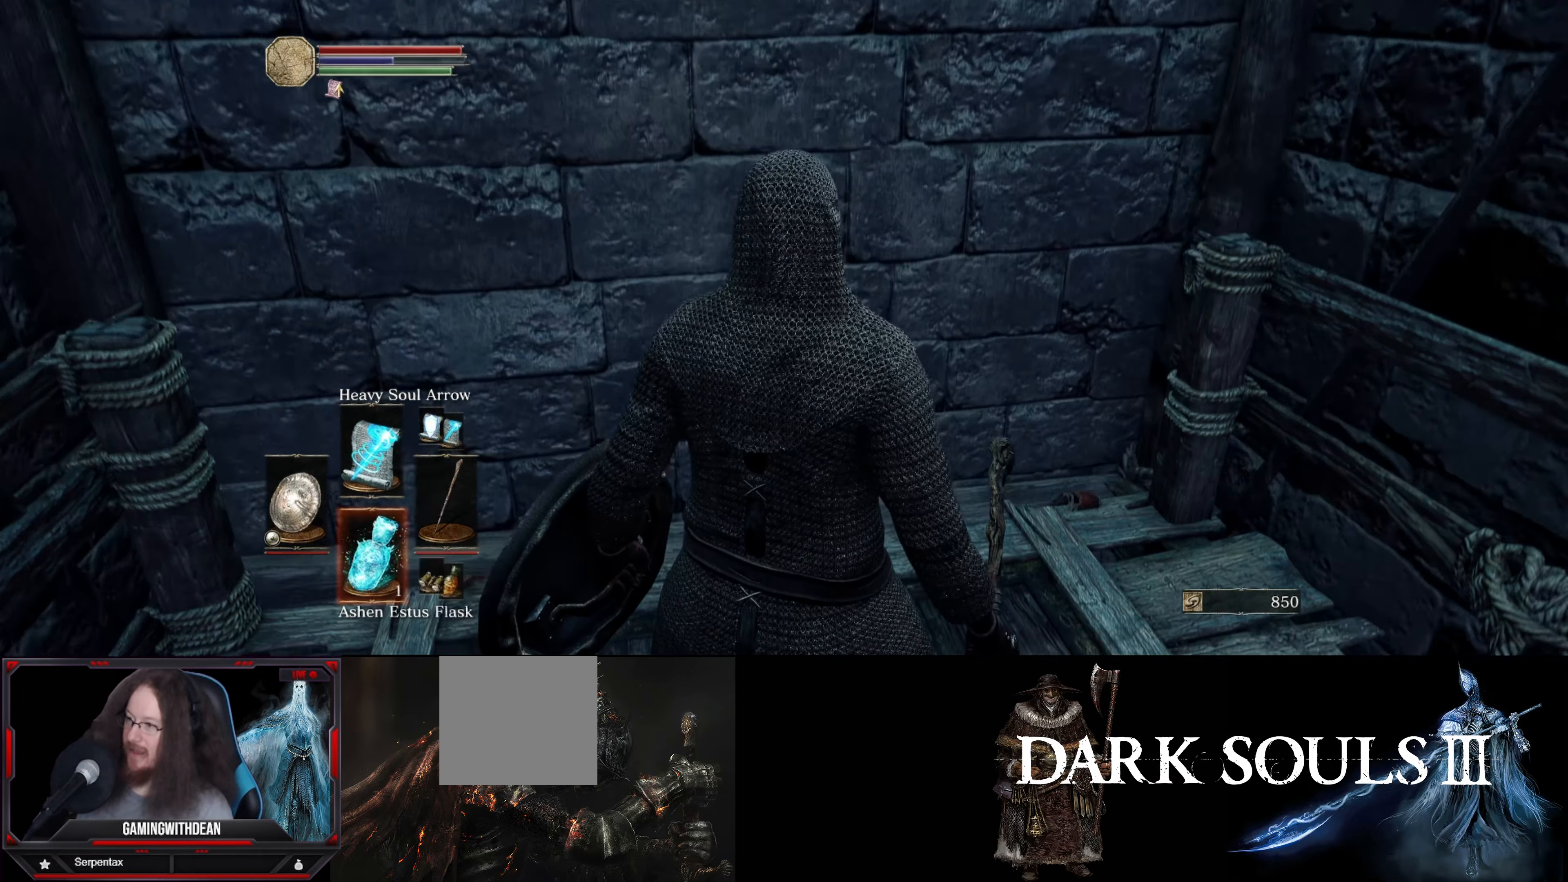
{"buttons": [], "left_stick": "center", "right_stick": "center", "events": [[67, "DPAD_DOWN", "up"]]}
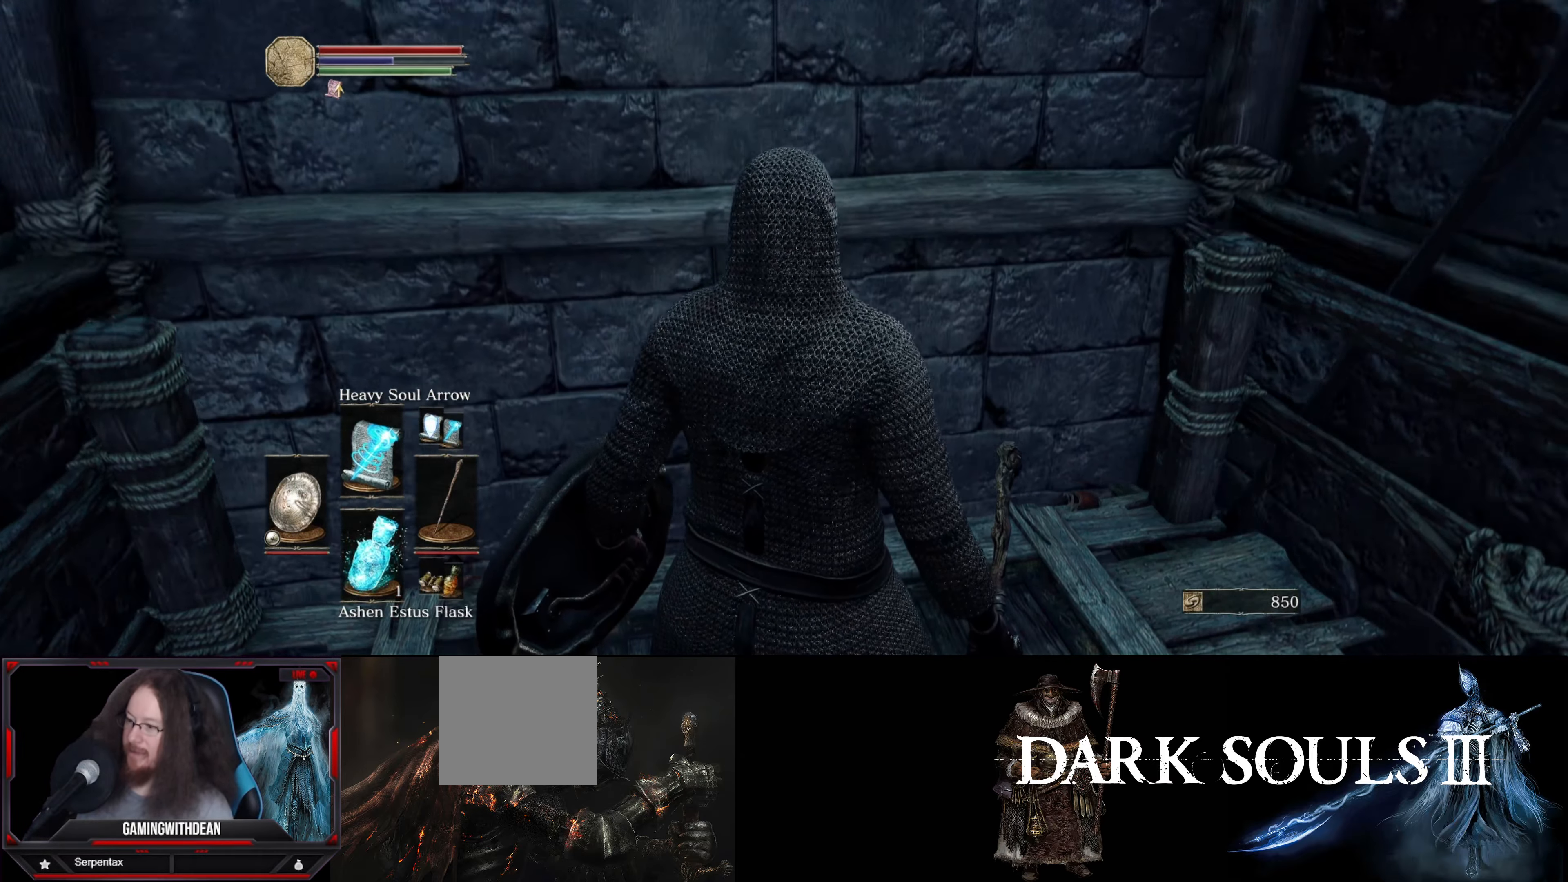
{"buttons": [], "left_stick": "center", "right_stick": "center", "events": []}
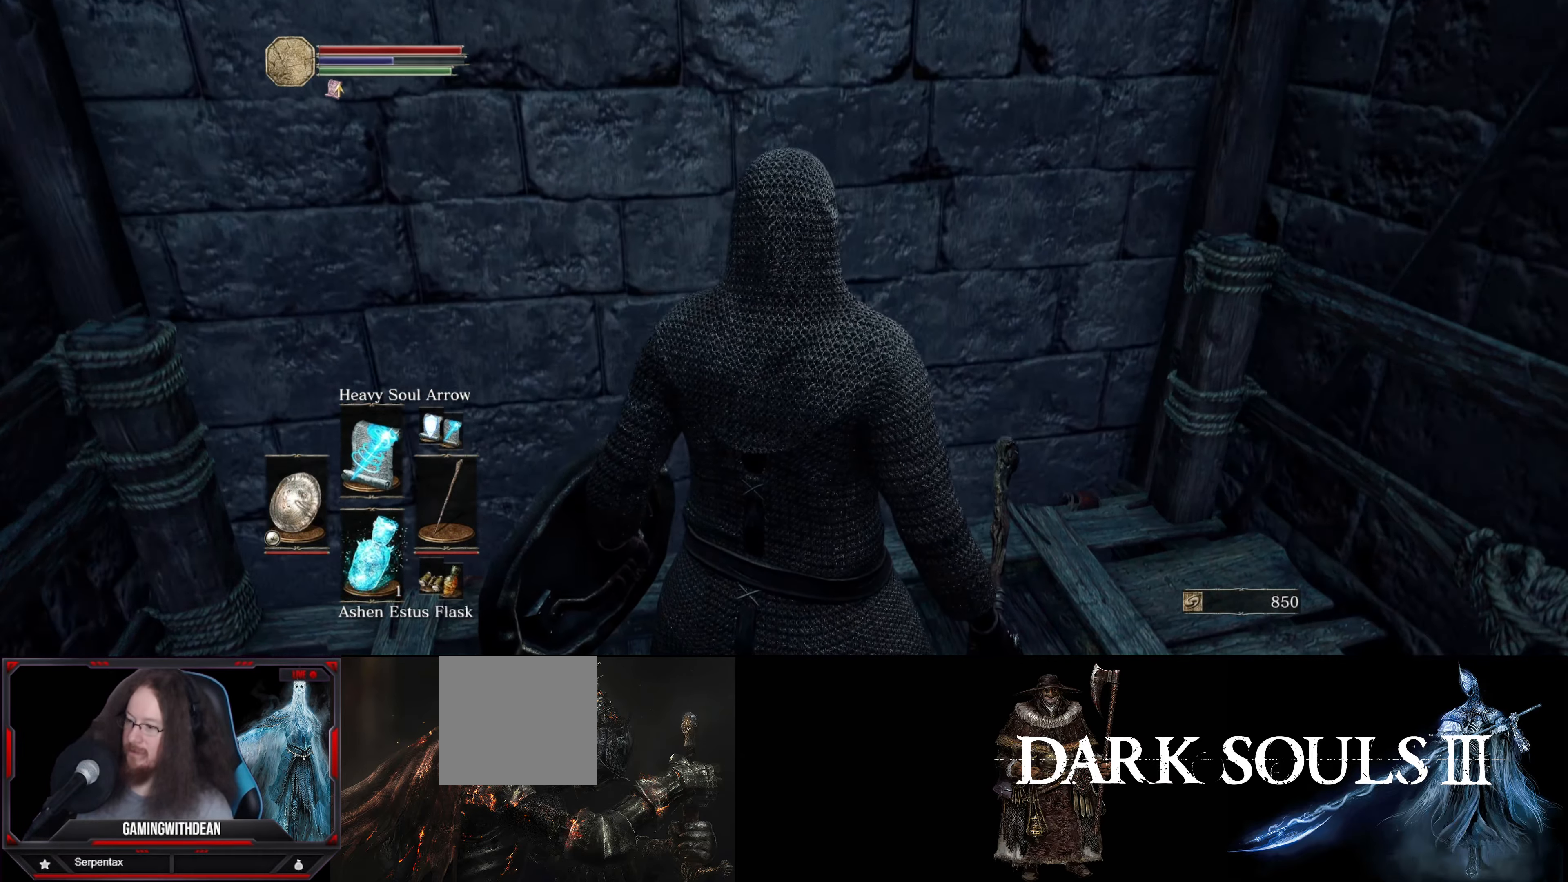
{"buttons": [], "left_stick": "center", "right_stick": "center", "events": [[133, "X", "down"], [133, "Y", "down"], [233, "Y", "up"], [283, "X", "up"]]}
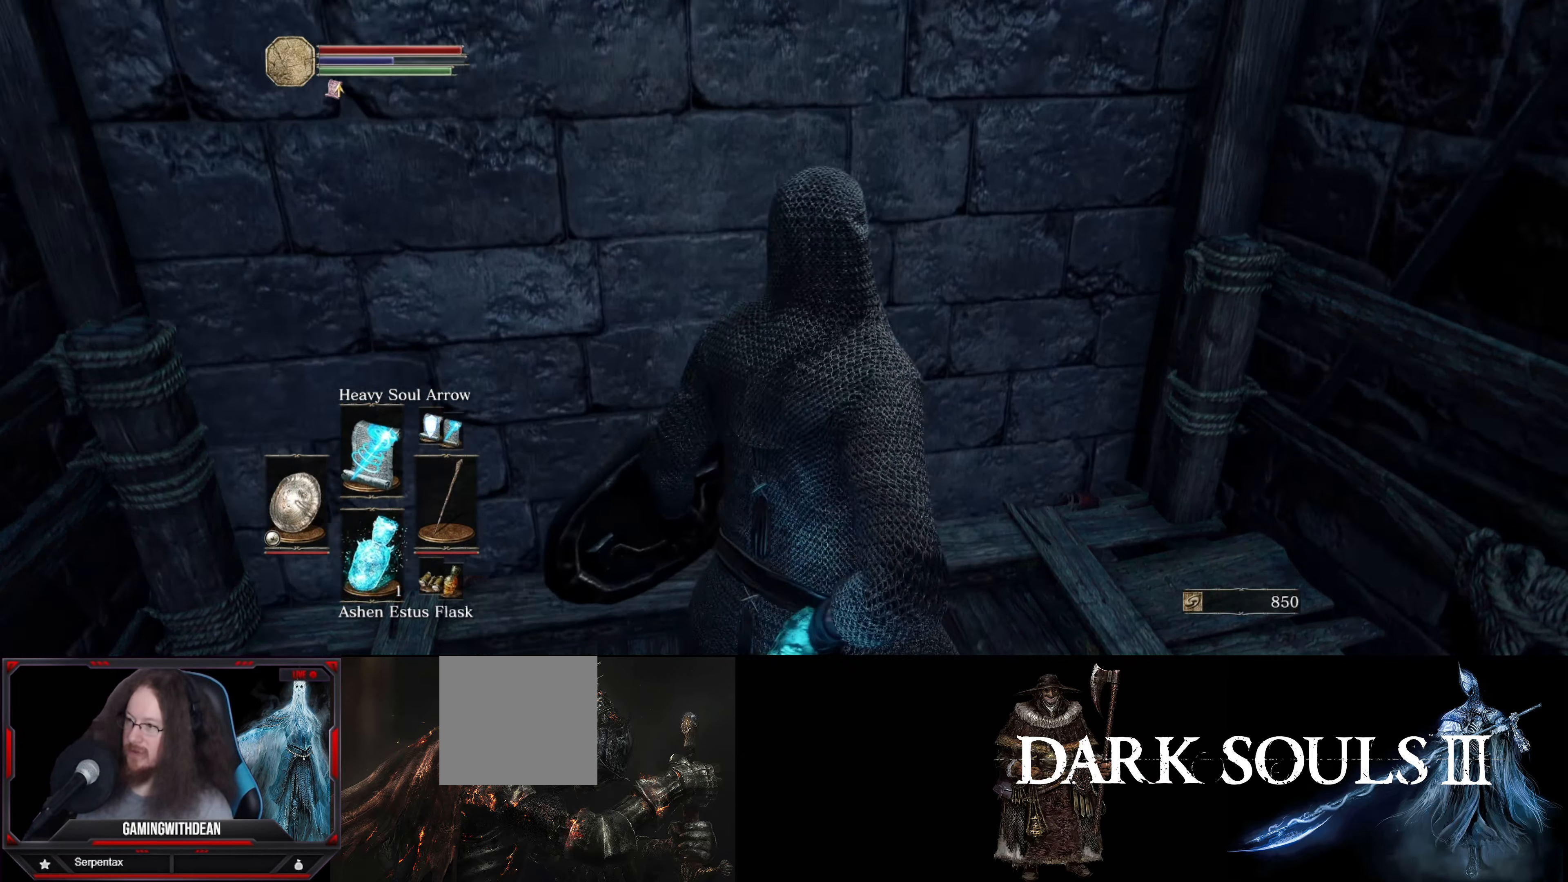
{"buttons": [], "left_stick": "center", "right_stick": "center", "events": []}
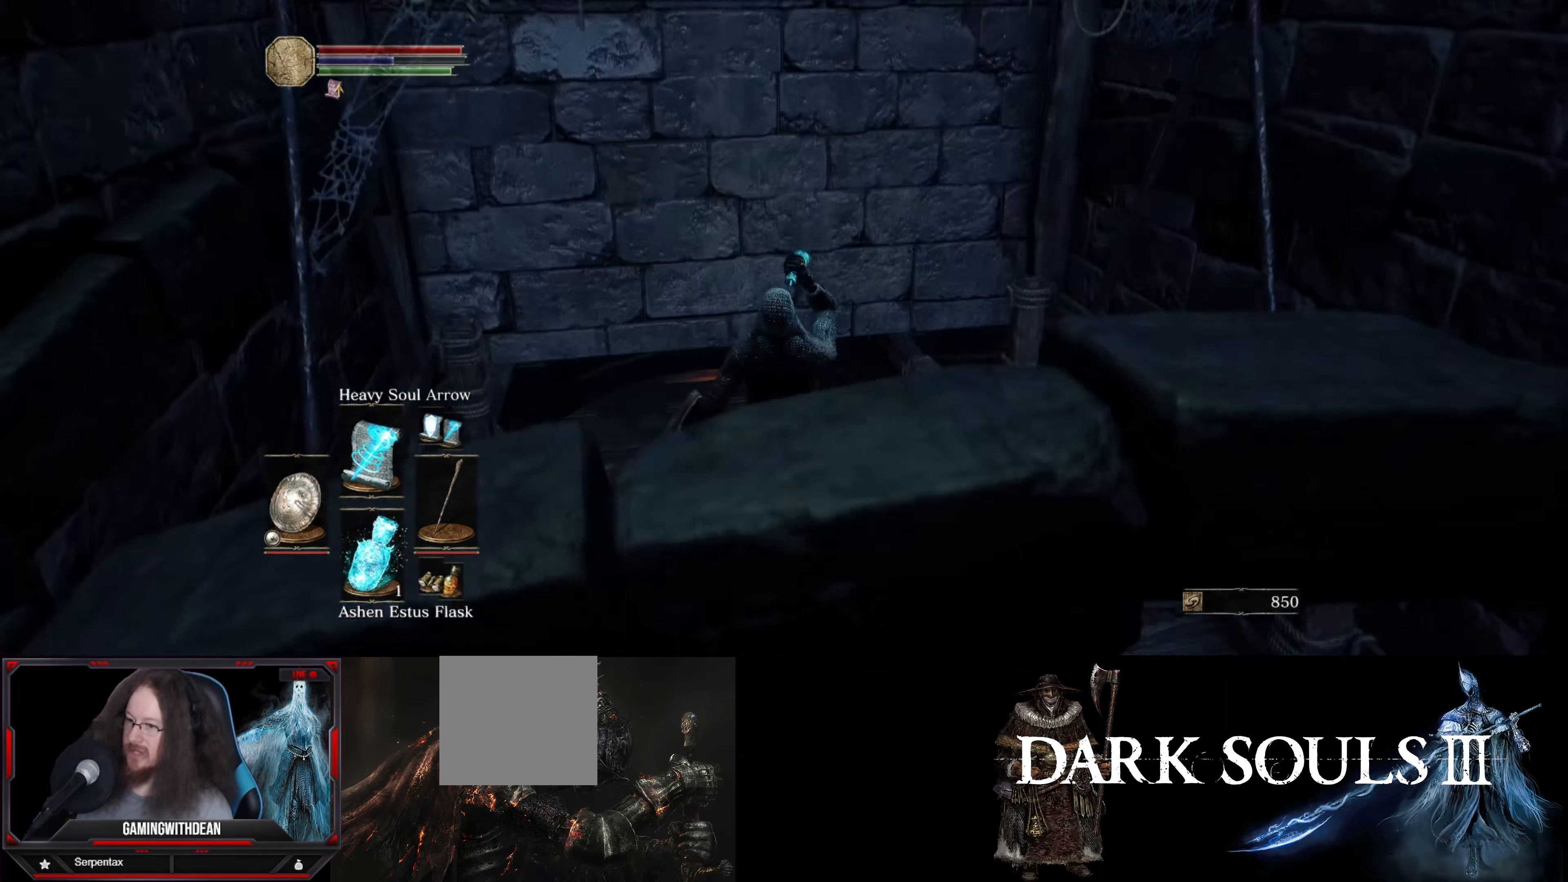
{"buttons": [], "left_stick": "center", "right_stick": "right", "events": [[167, "right_stick", "right"]]}
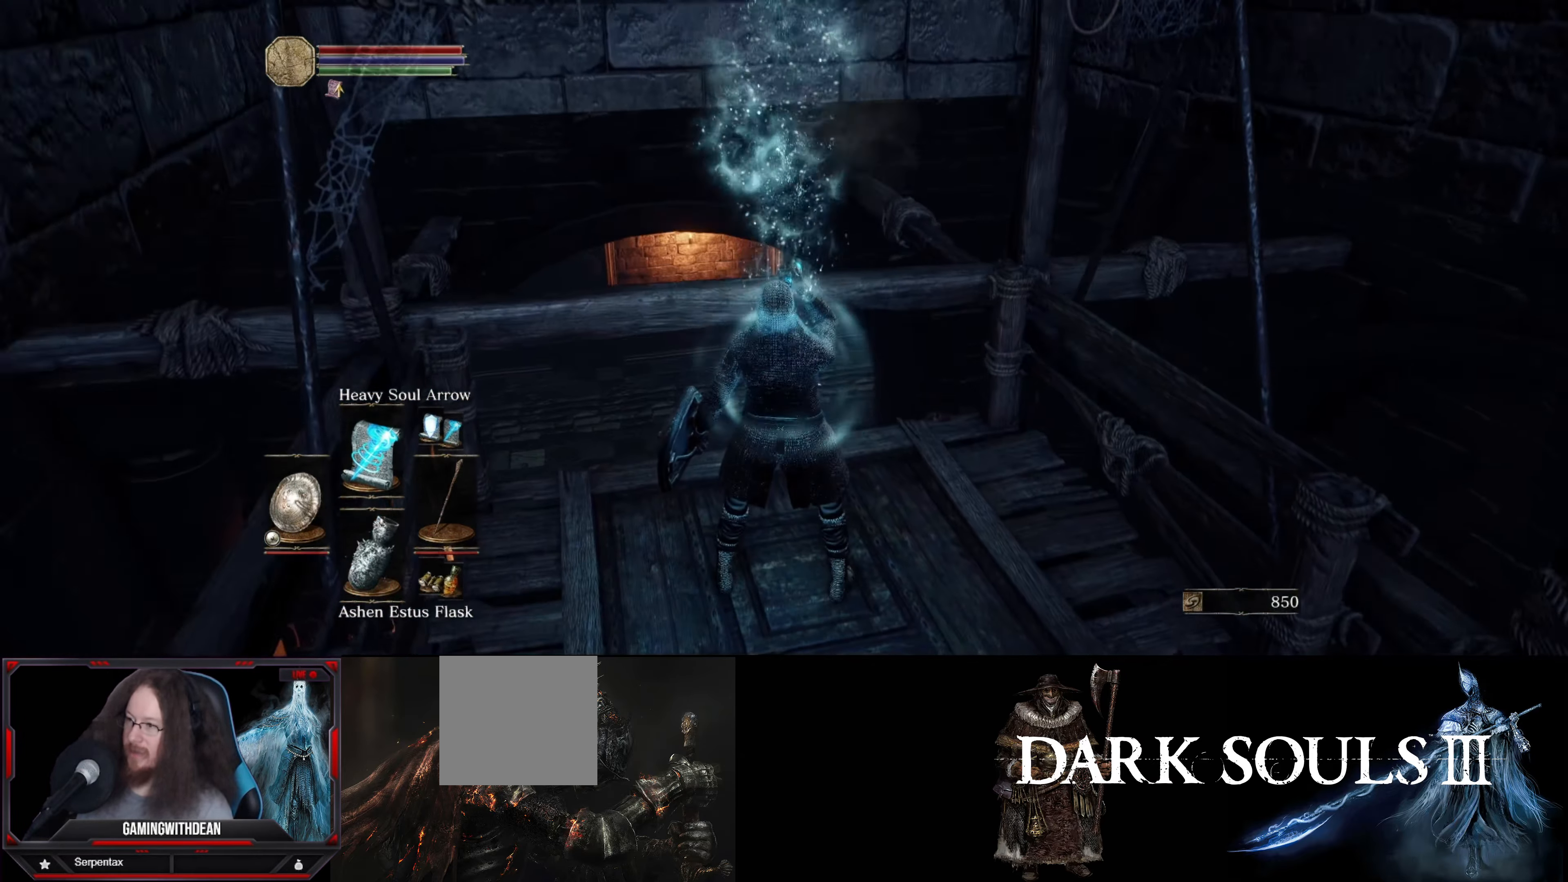
{"buttons": ["DPAD_DOWN"], "left_stick": "center", "right_stick": "center", "events": [[83, "right_stick", "center"], [450, "DPAD_DOWN", "down"]]}
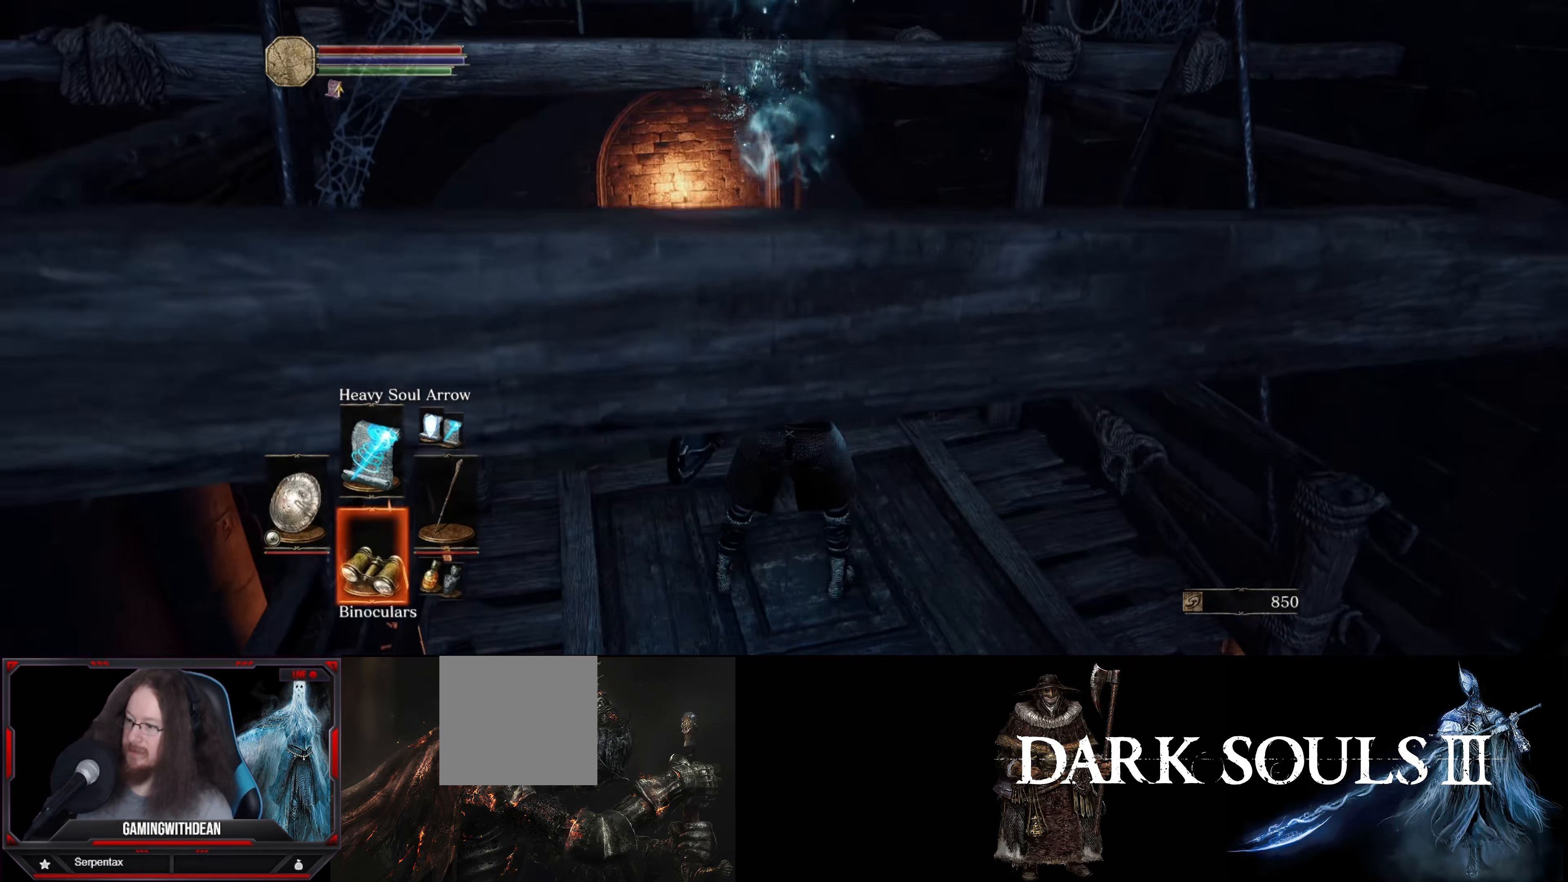
{"buttons": [], "left_stick": "center", "right_stick": "center", "events": [[134, "DPAD_DOWN", "up"]]}
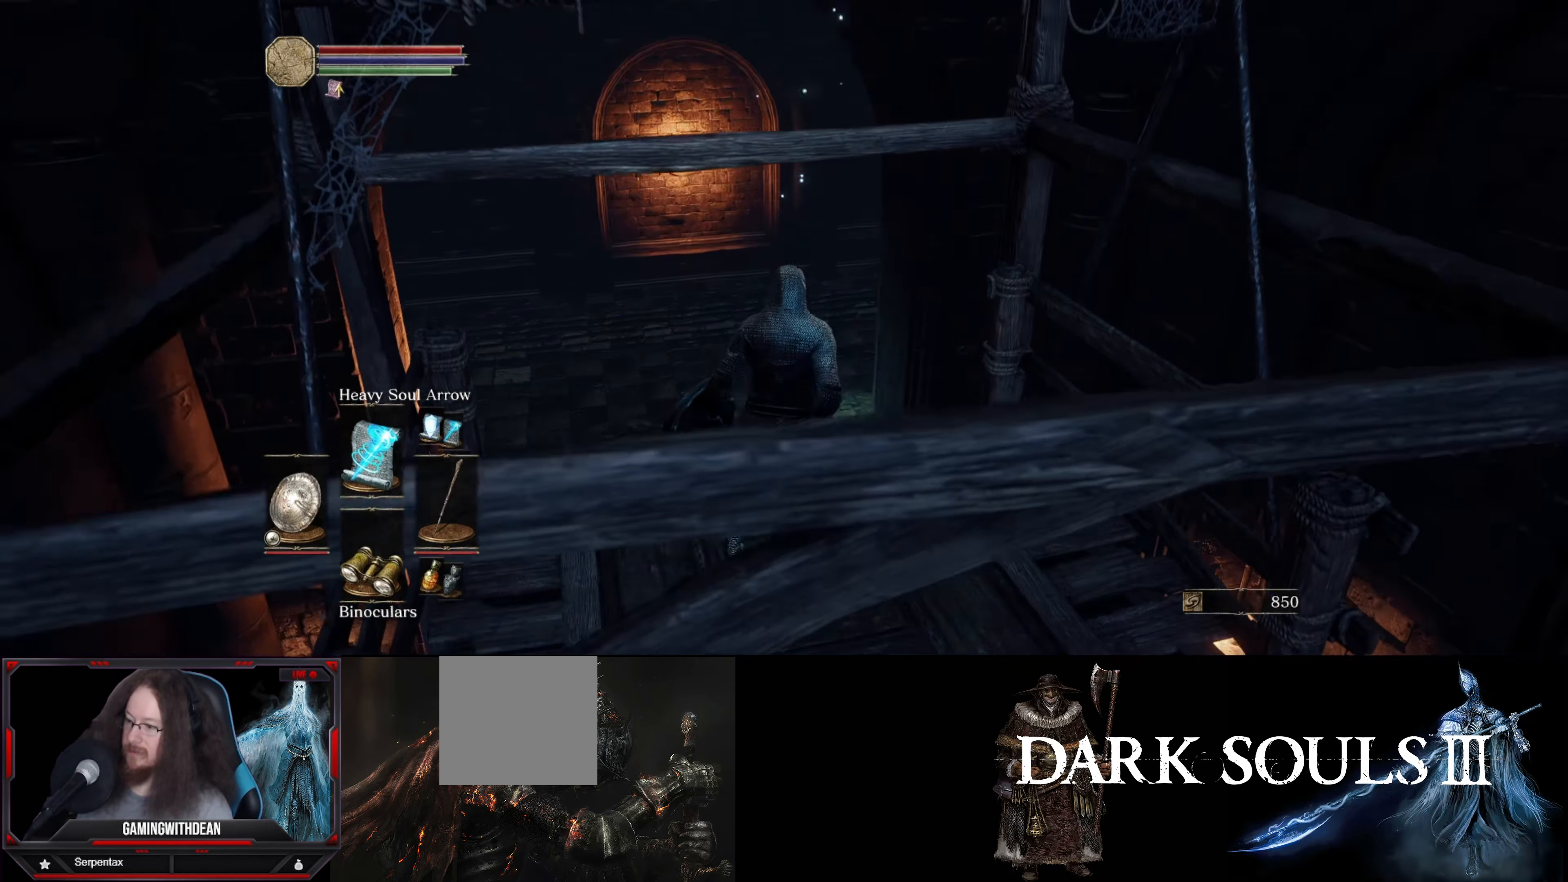
{"buttons": [], "left_stick": "center", "right_stick": "down-left", "events": [[117, "DPAD_DOWN", "down"], [217, "DPAD_DOWN", "up"], [484, "right_stick", "down-left"]]}
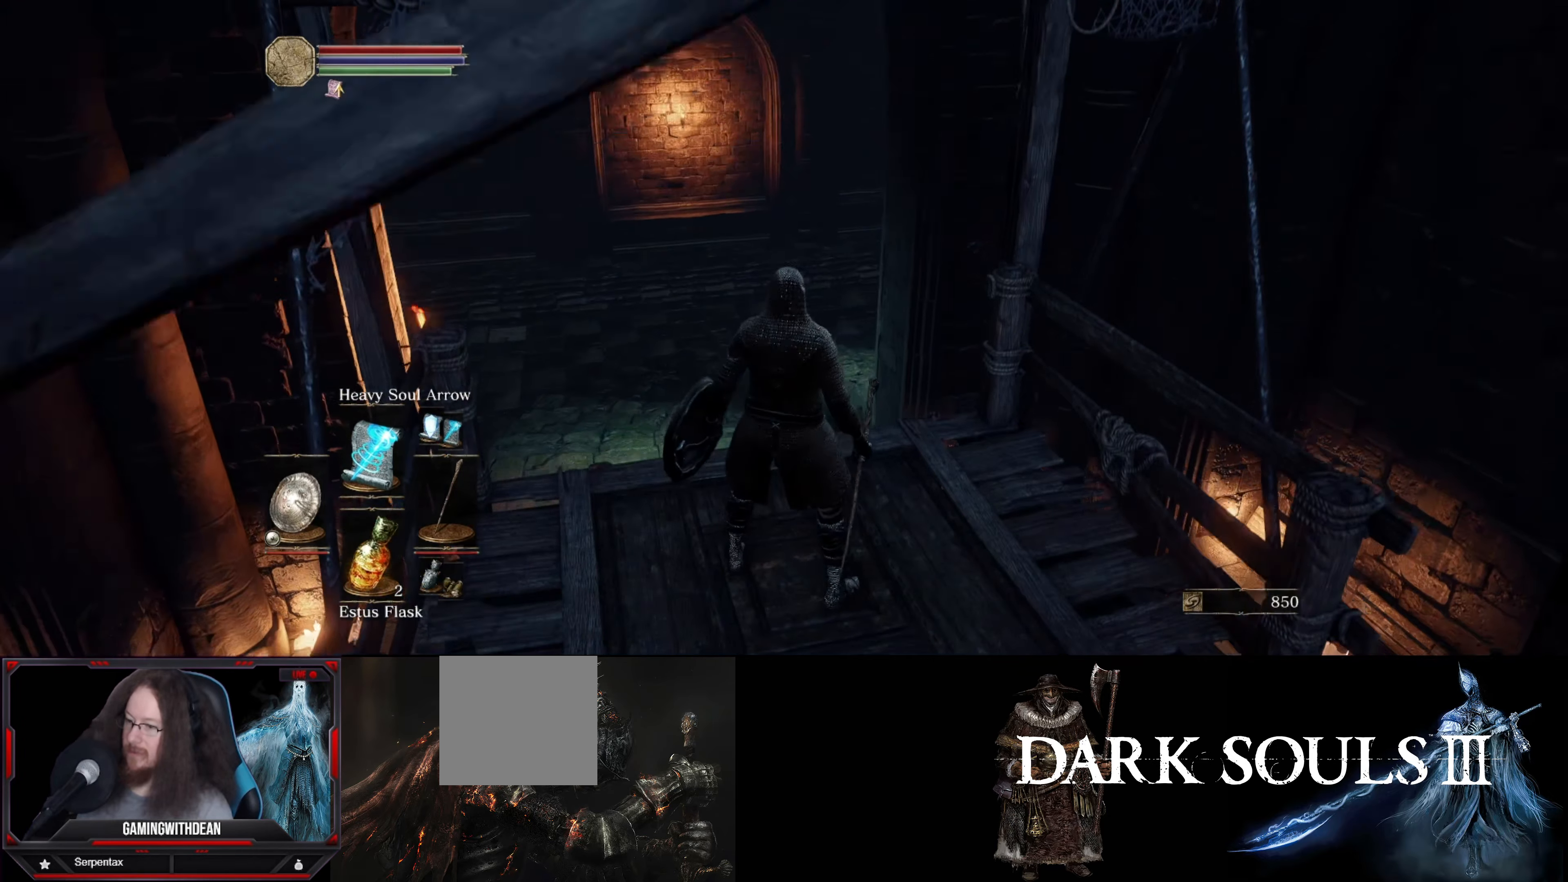
{"buttons": [], "left_stick": "center", "right_stick": "center", "events": [[100, "left_stick", "up"], [117, "right_stick", "center"], [217, "left_stick", "center"]]}
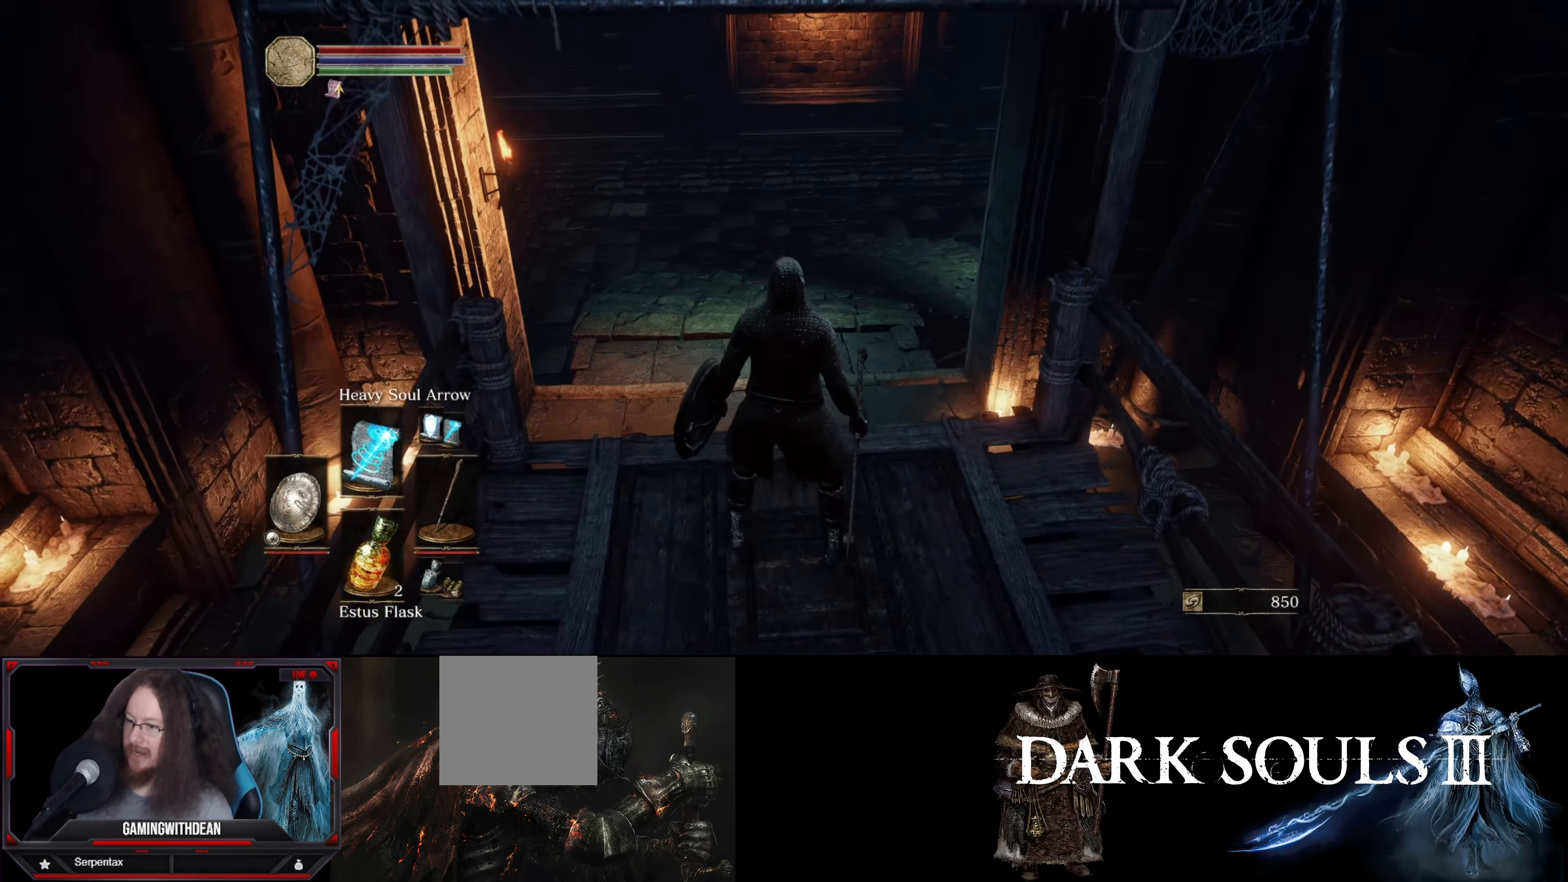
{"buttons": ["L1"], "left_stick": "center", "right_stick": "center", "events": [[50, "L1", "down"]]}
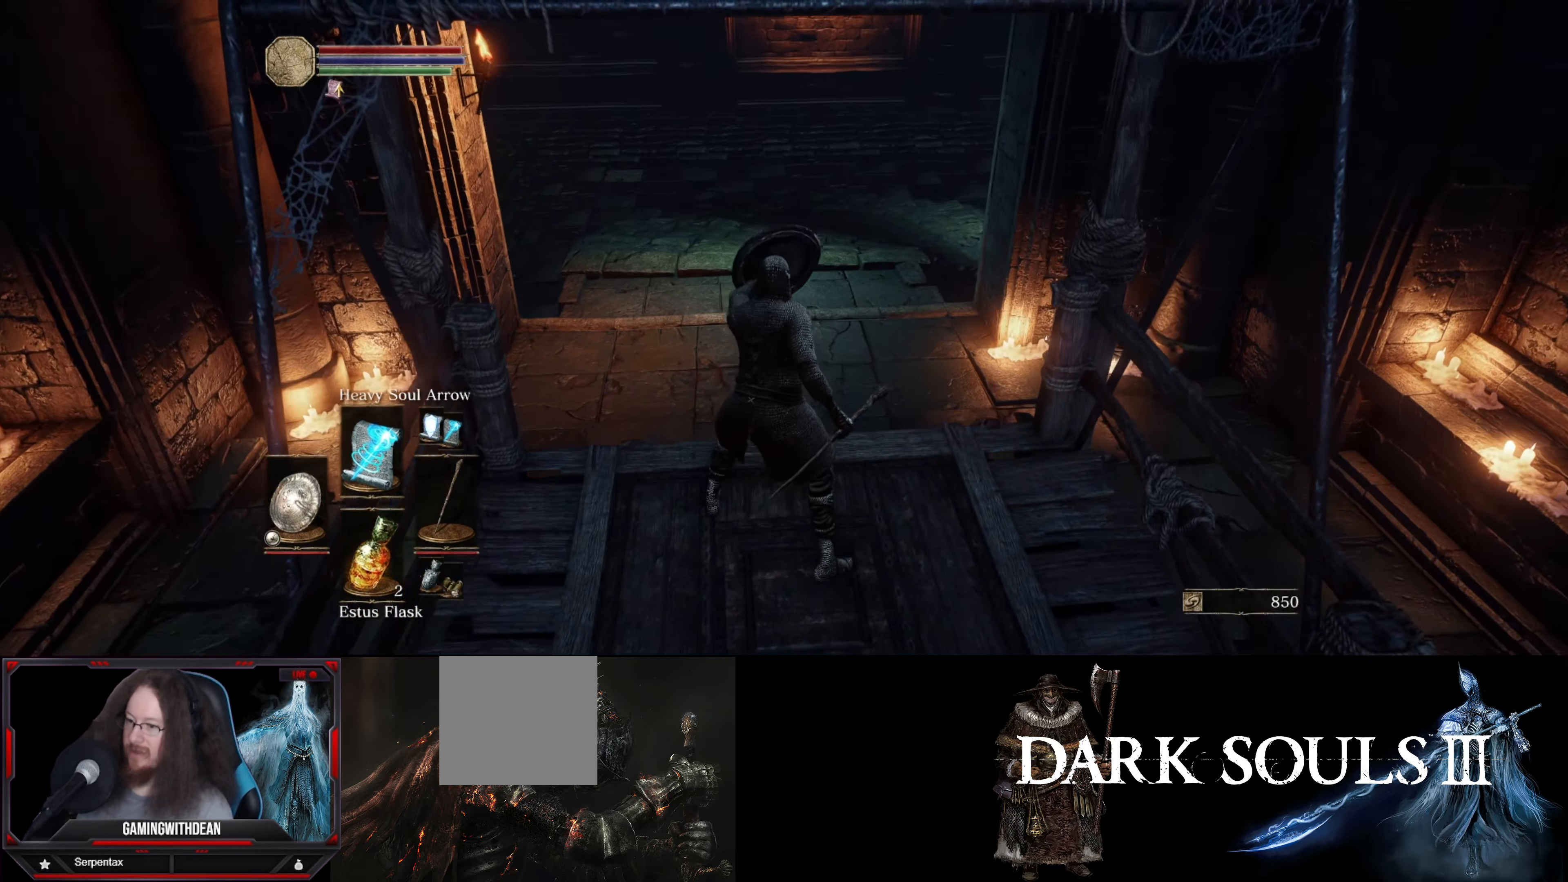
{"buttons": [], "left_stick": "center", "right_stick": "center", "events": [[267, "L1", "up"]]}
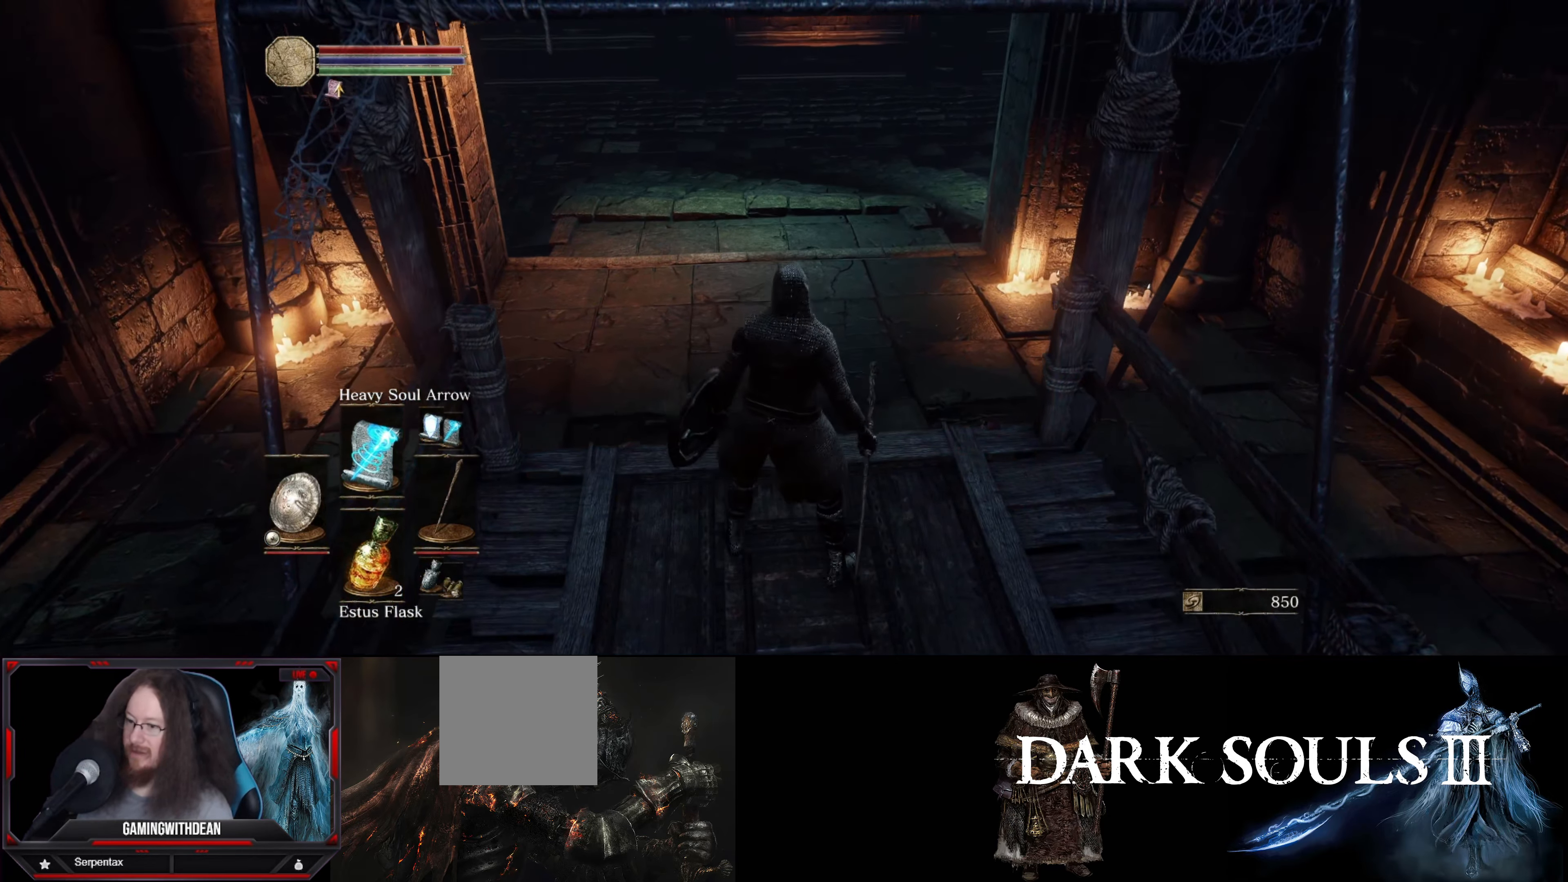
{"buttons": [], "left_stick": "center", "right_stick": "center", "events": []}
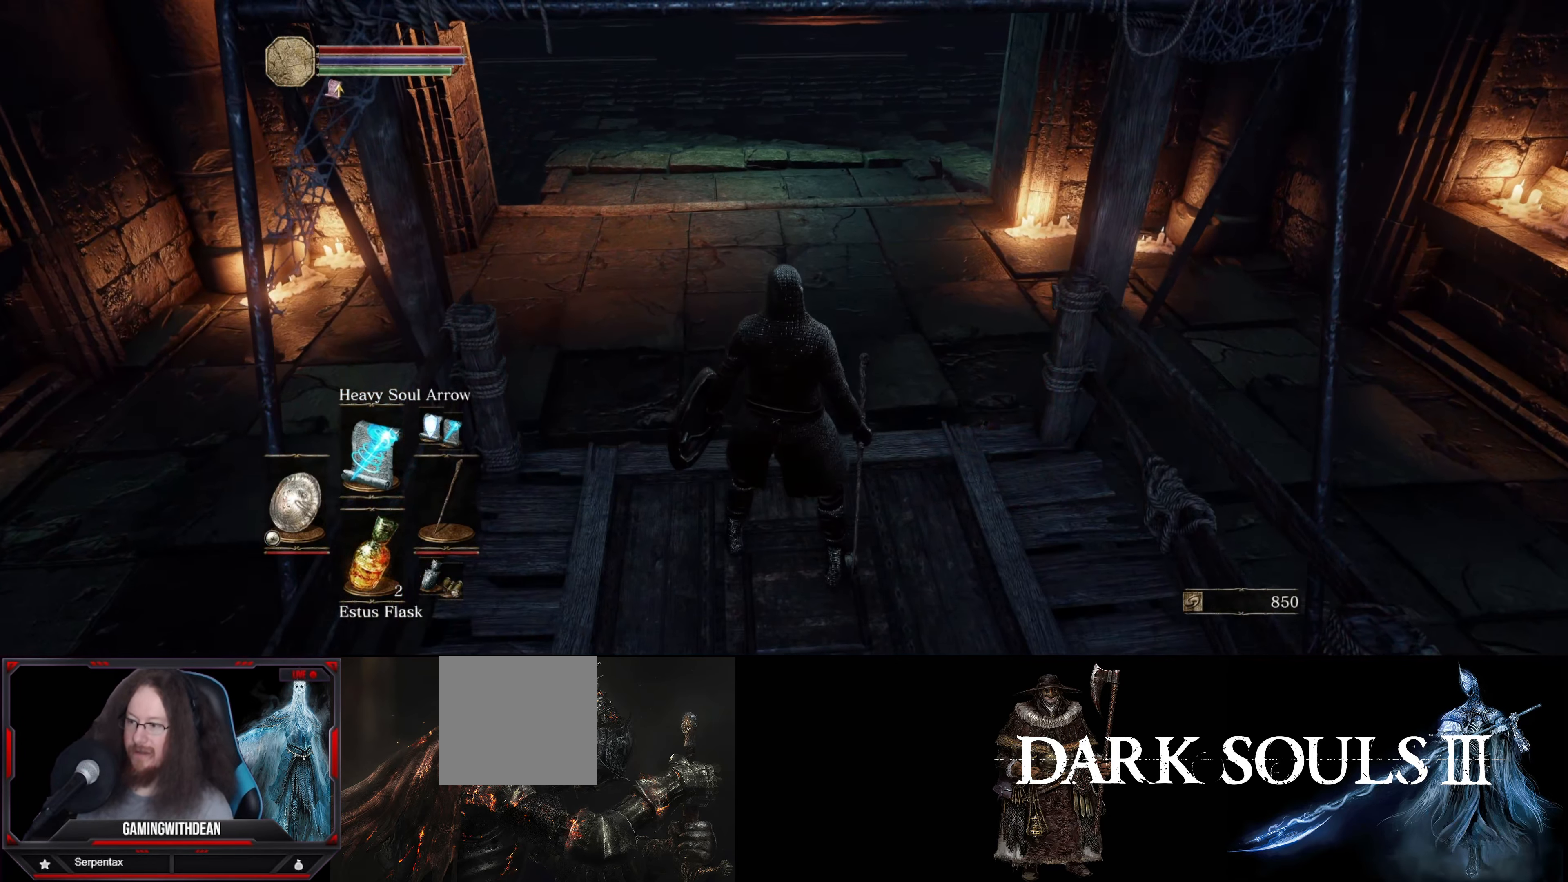
{"buttons": [], "left_stick": "up", "right_stick": "center", "events": [[150, "left_stick", "up"]]}
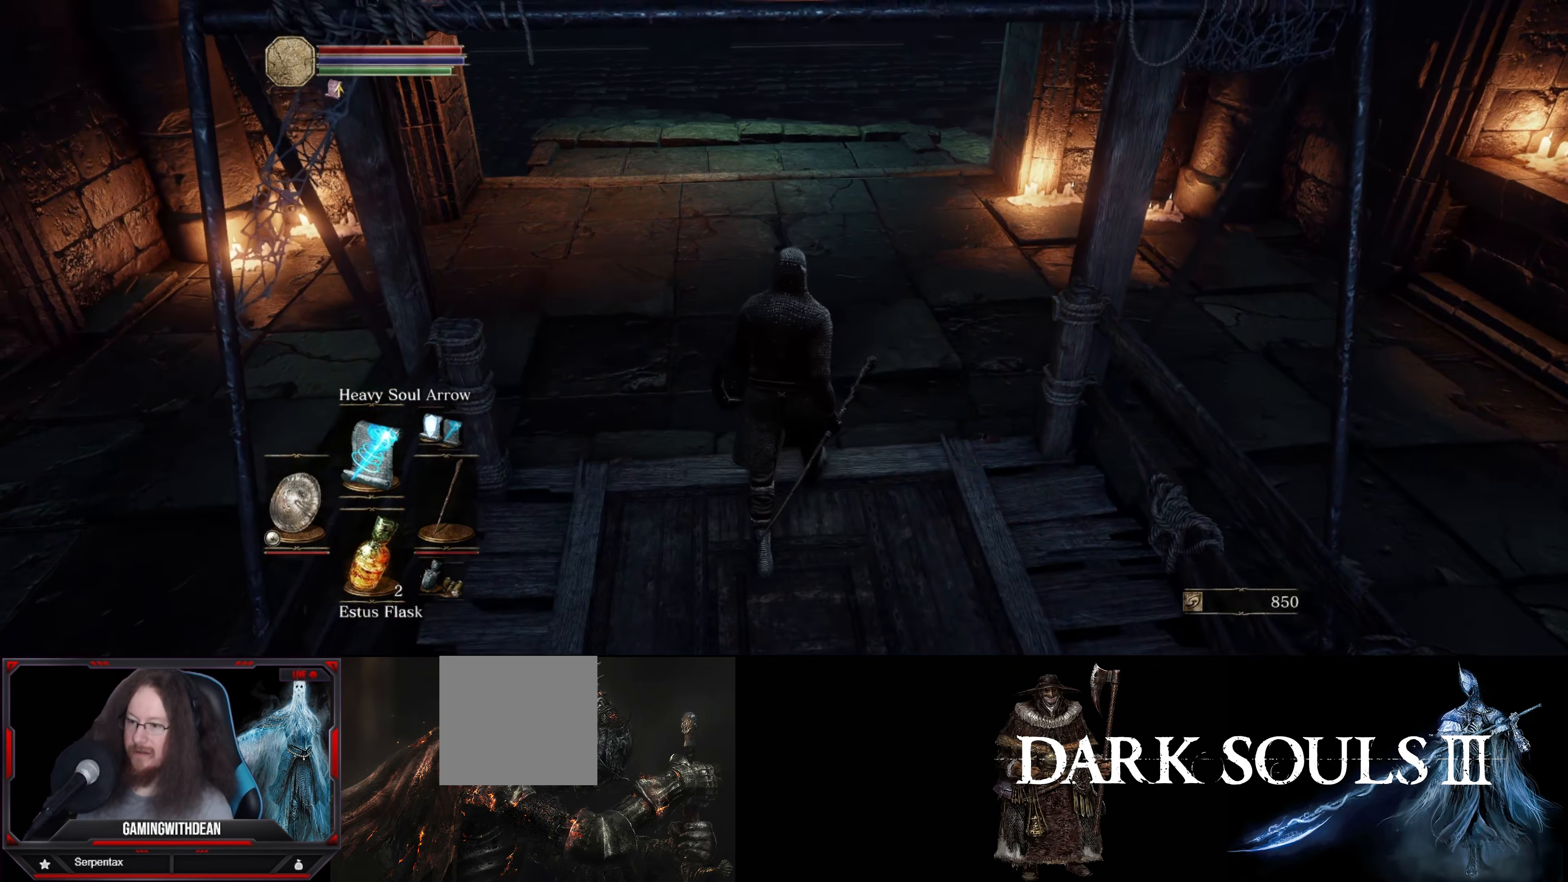
{"buttons": [], "left_stick": "up", "right_stick": "center", "events": []}
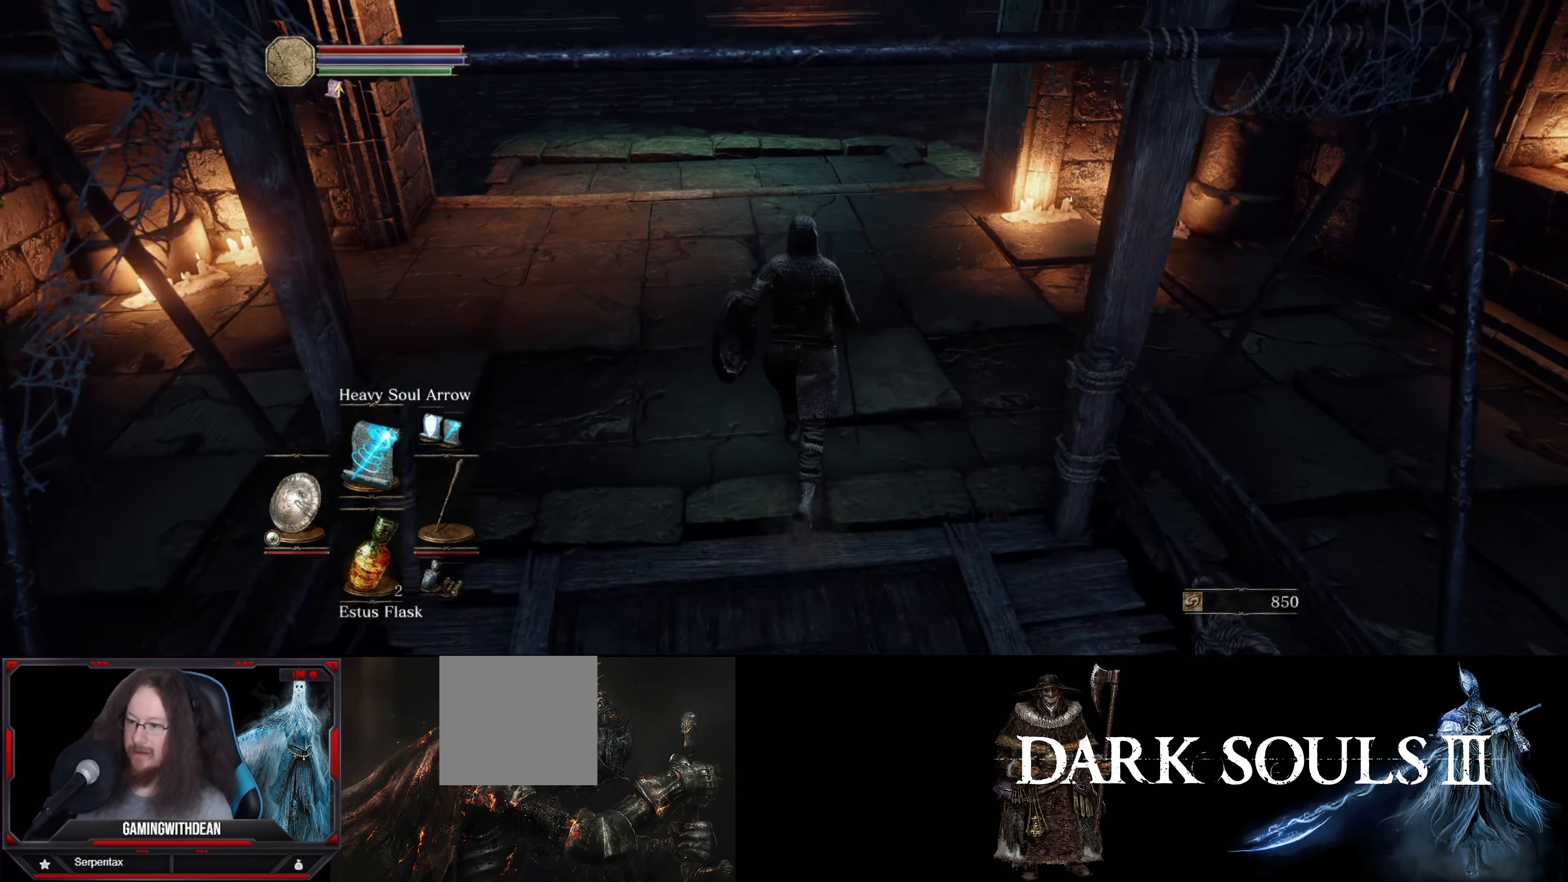
{"buttons": ["B"], "left_stick": "up", "right_stick": "center", "events": [[200, "B", "down"]]}
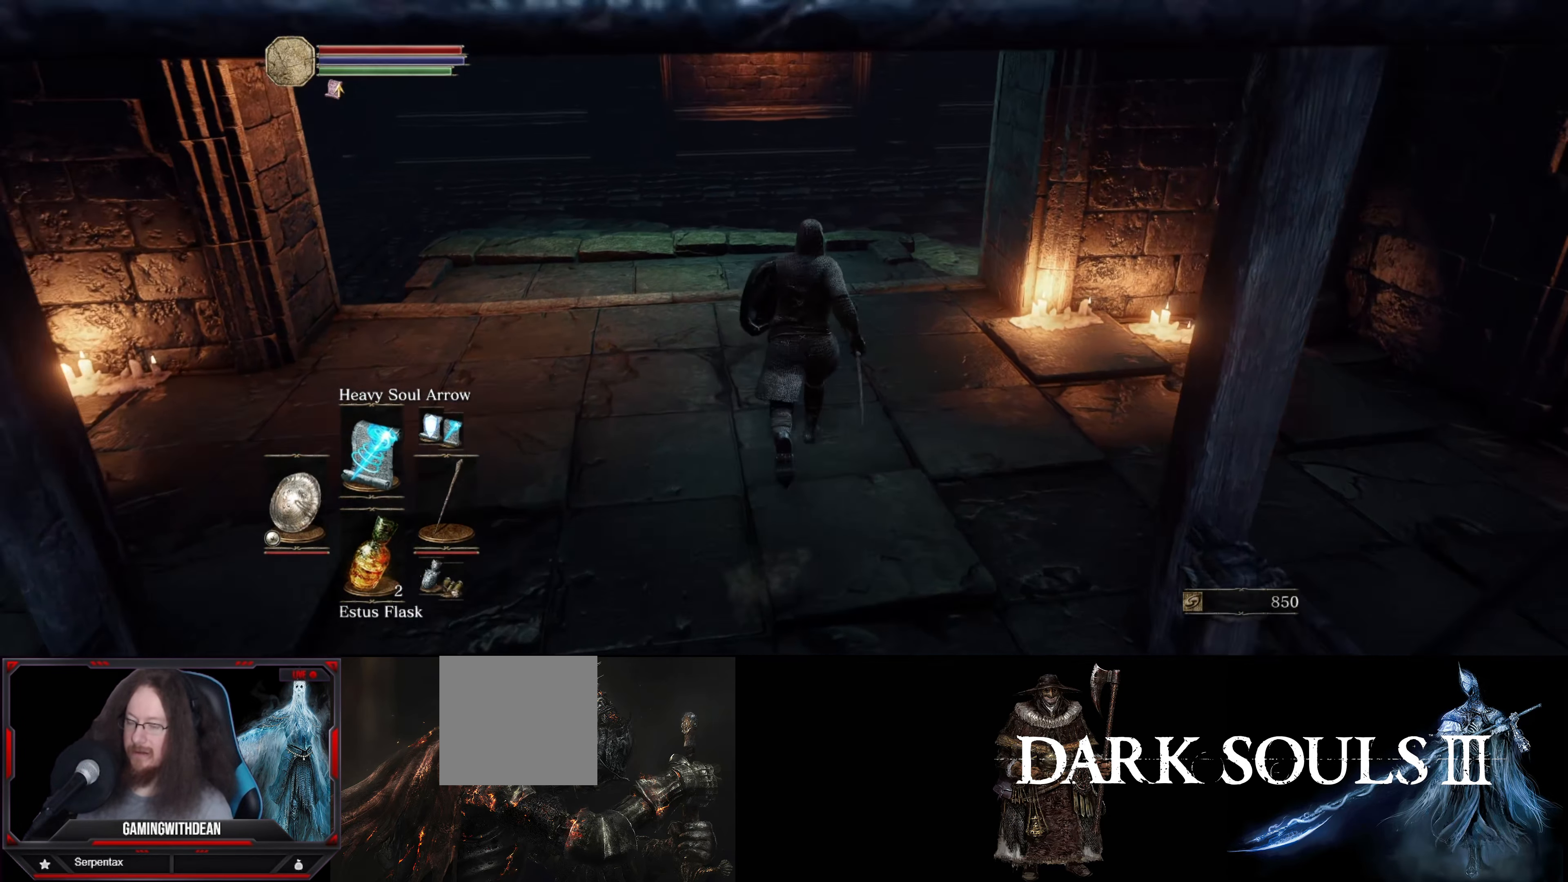
{"buttons": ["B"], "left_stick": "up", "right_stick": "center", "events": []}
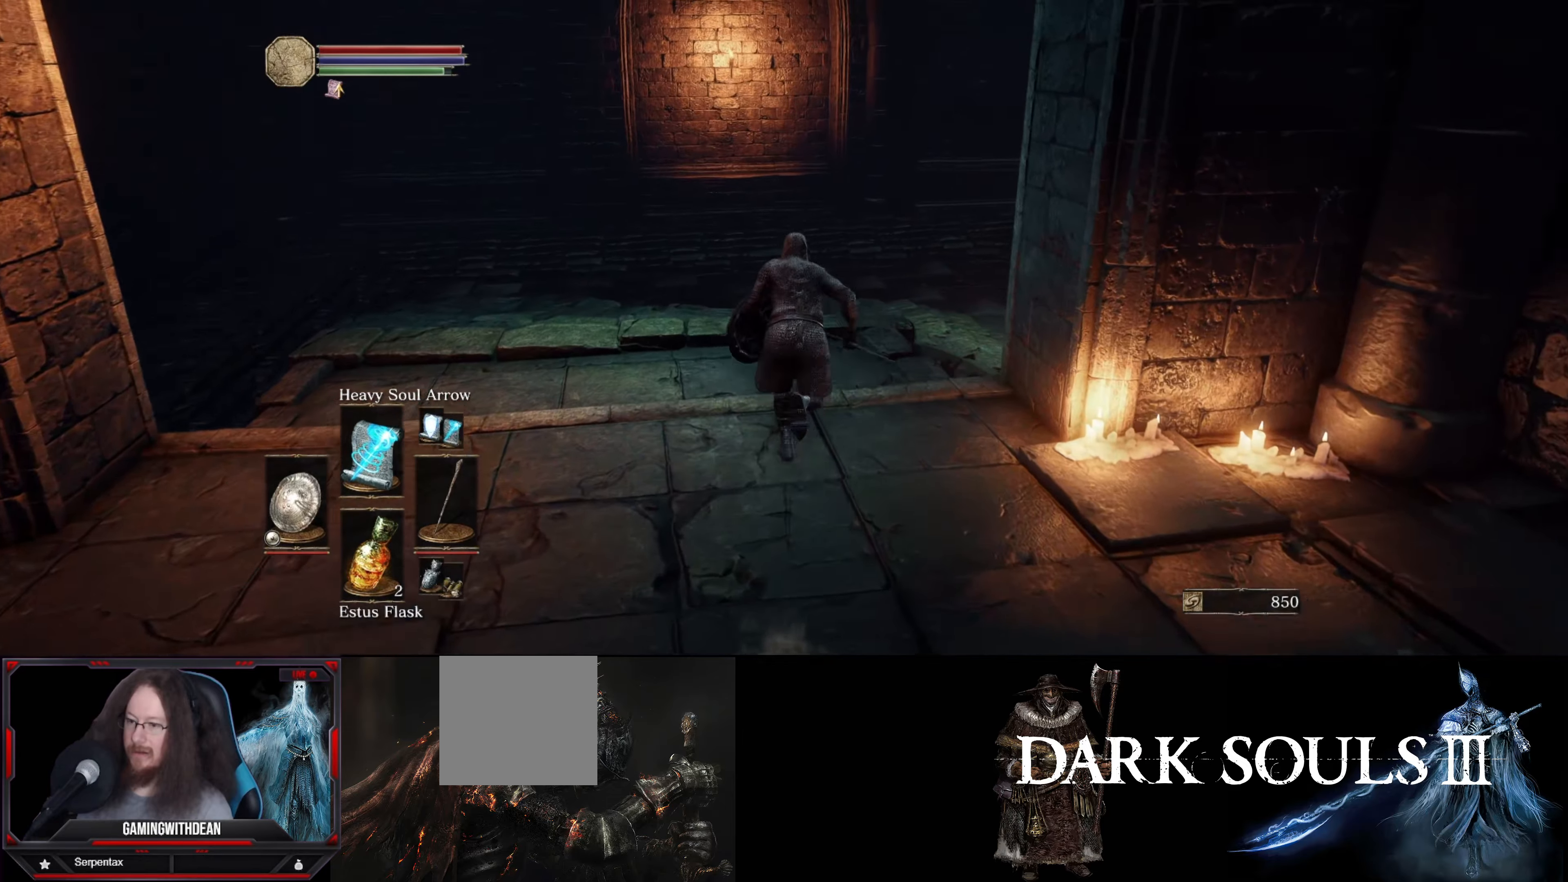
{"buttons": ["B"], "left_stick": "up", "right_stick": "center", "events": []}
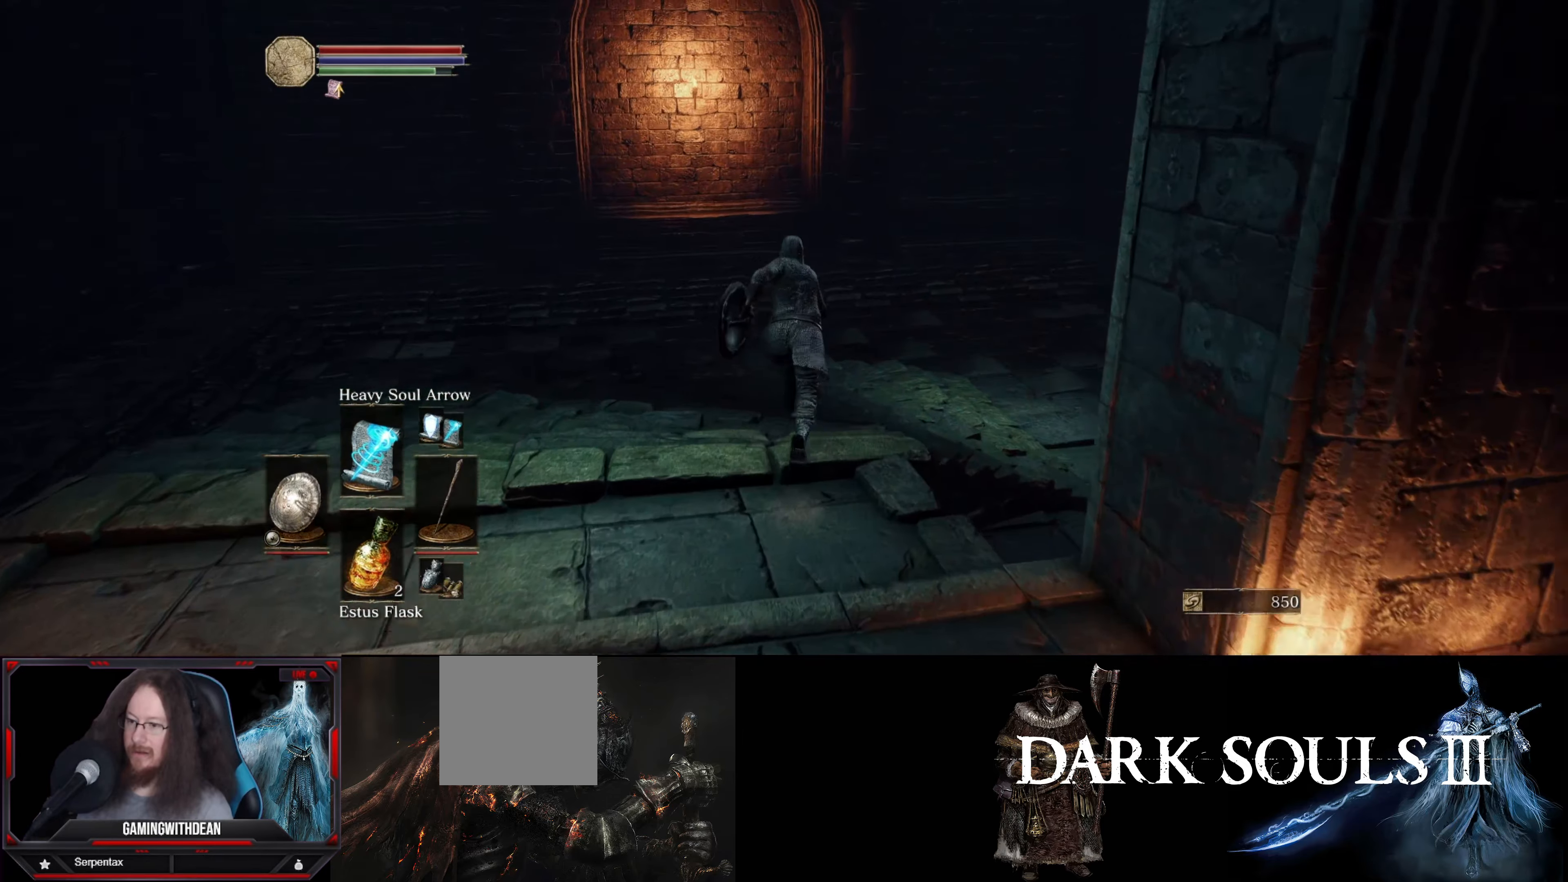
{"buttons": ["B"], "left_stick": "up", "right_stick": "right", "events": [[150, "right_stick", "right"], [350, "right_stick", "center"], [500, "right_stick", "right"]]}